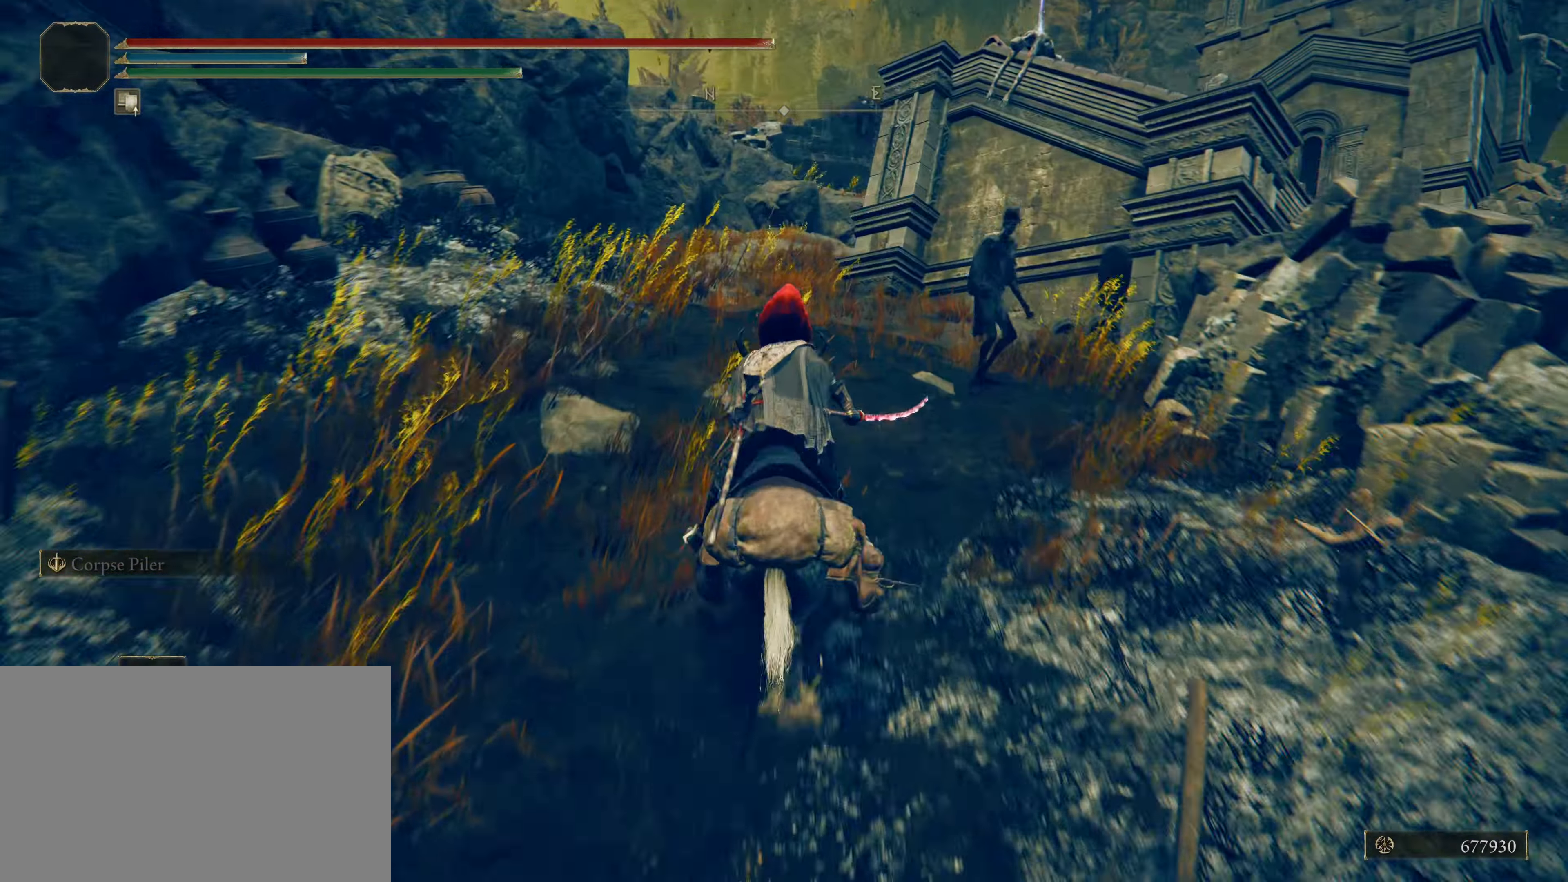
Gameplay with keyboard and mouse; each line is a JSON object with the keys and mouse buttons held at the frame after it. "events" lists presses ("down") and releases ("up") of "1", "2", "3", "4", "5", "a", "alt", "c", "caps_lock", "ctrl", "d", "e", "f", "g", "q", "r", "s", "shift", "t", "tab", "v", "w", "x", "z", "mouse_left", "mouse_wheel" and "mouse_right" between this image and that frame as [ms after this image, input, new state], when the widget could be followed in between. "mouse_left", "mouse_wheel", "mouse_right" = the "left", "wheel", "right" buttons of the "mouse" list. No other keys are recorded. "wheel" means that the mouse wheel is clicked or scrolled. Not read: mouse_move.
{"keys": ["shift", "w"], "mouse": [], "events": [[17, "a", "down"], [134, "a", "up"]]}
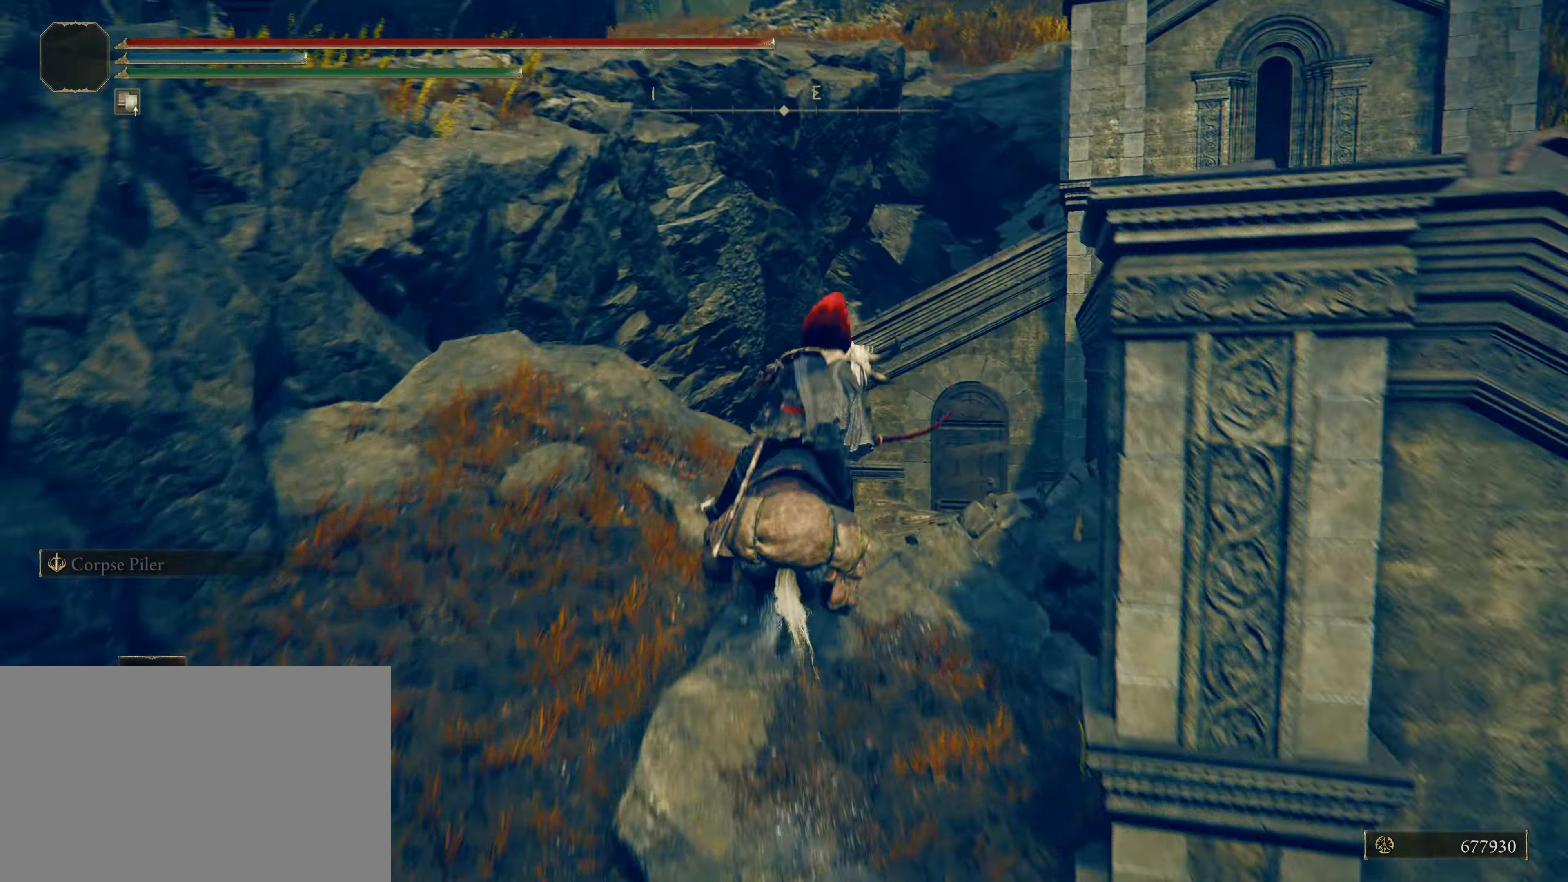
{"keys": ["shift", "w"], "mouse": [], "events": []}
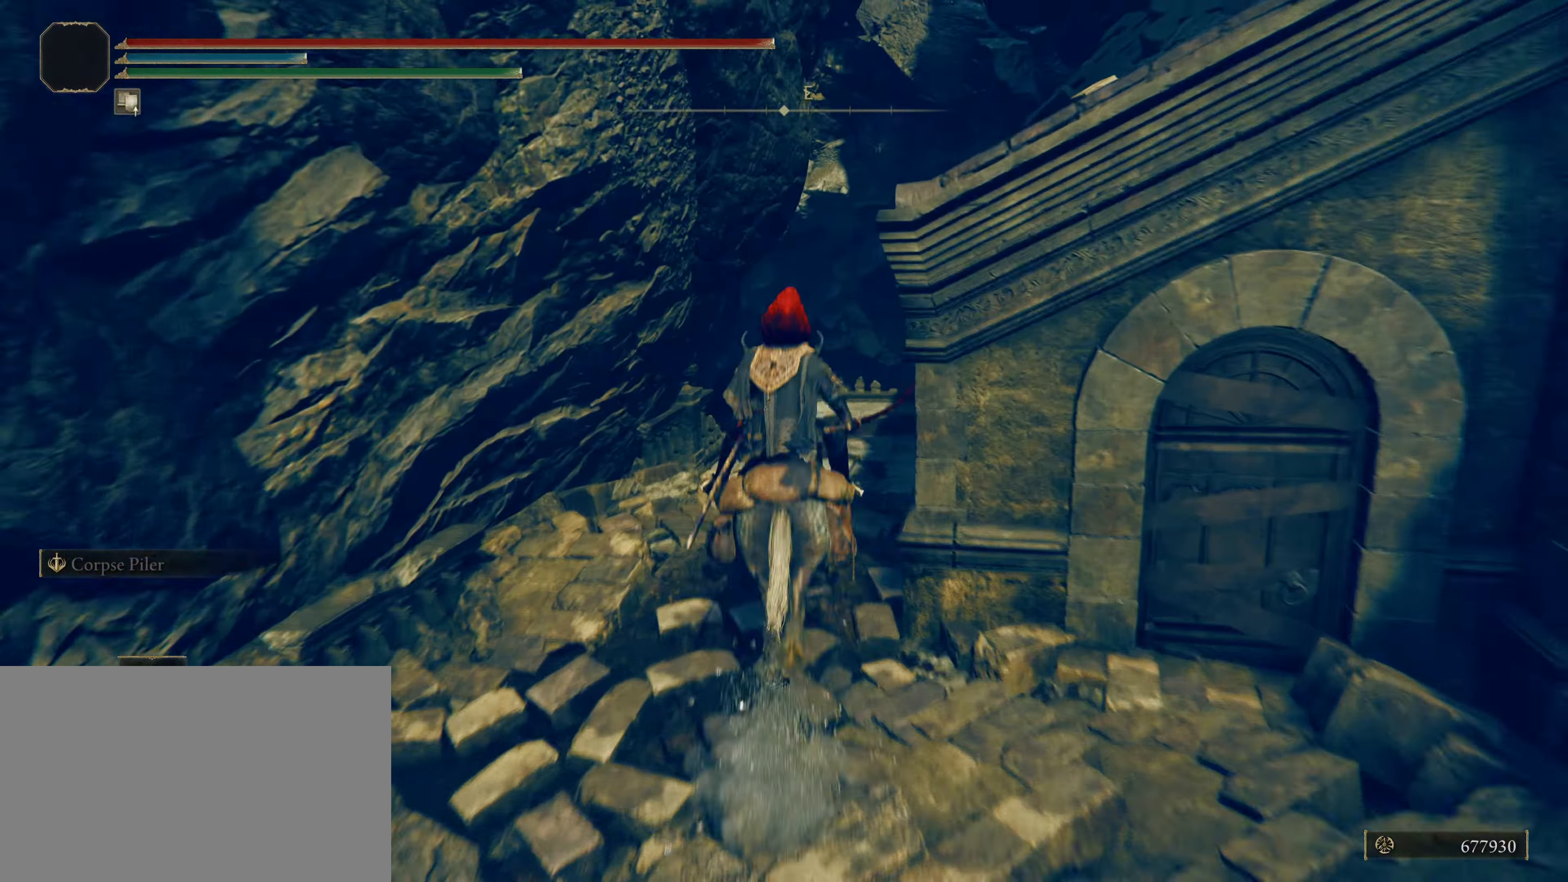
{"keys": ["shift", "w"], "mouse": [], "events": []}
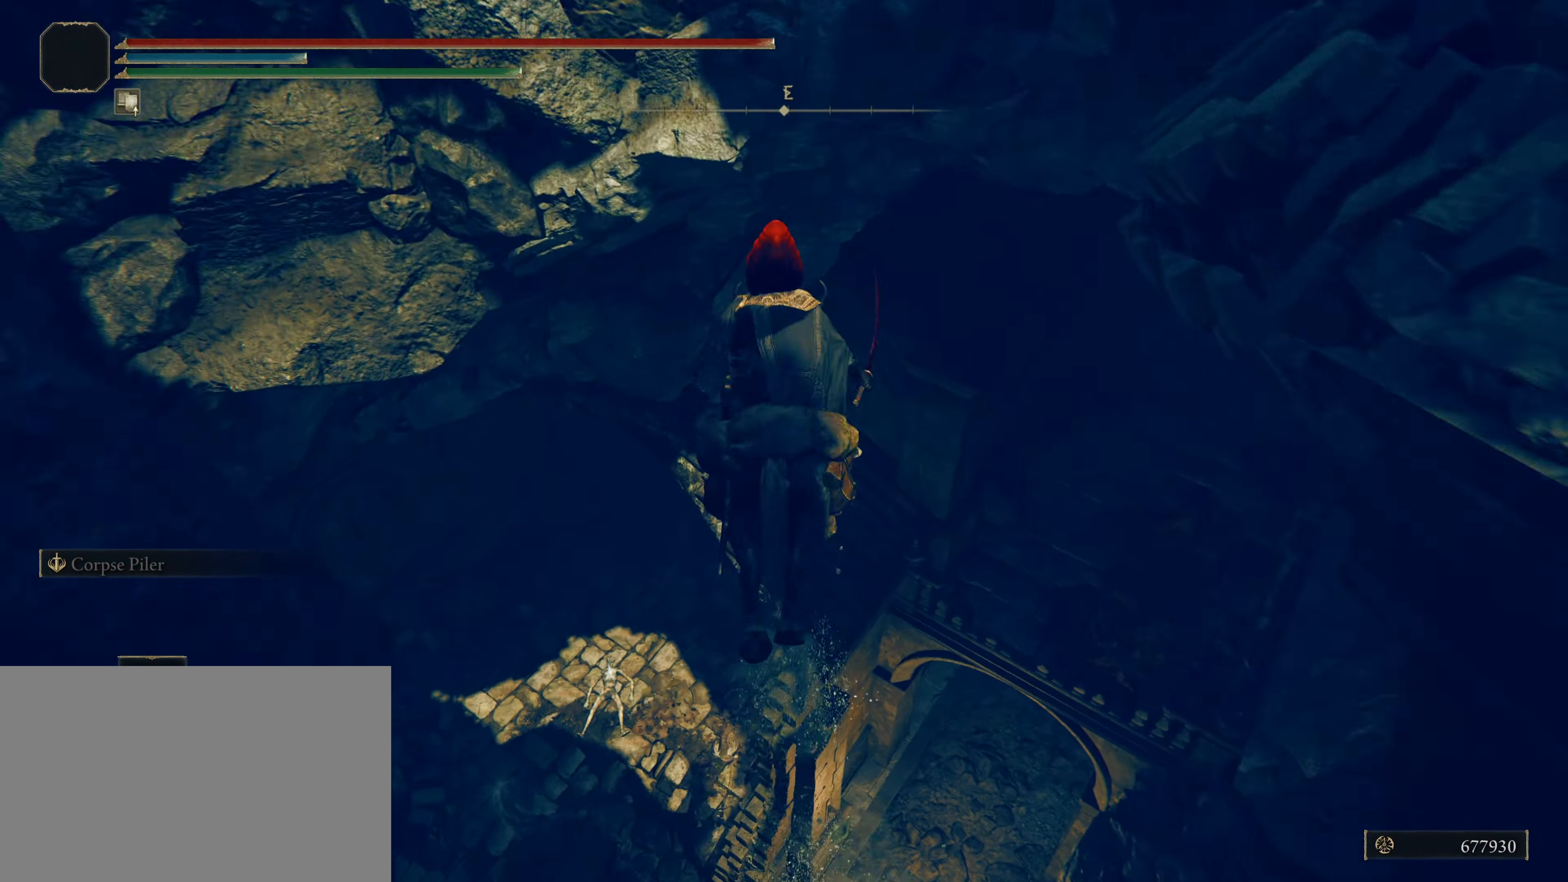
{"keys": ["shift"], "mouse": [], "events": [[450, "w", "up"]]}
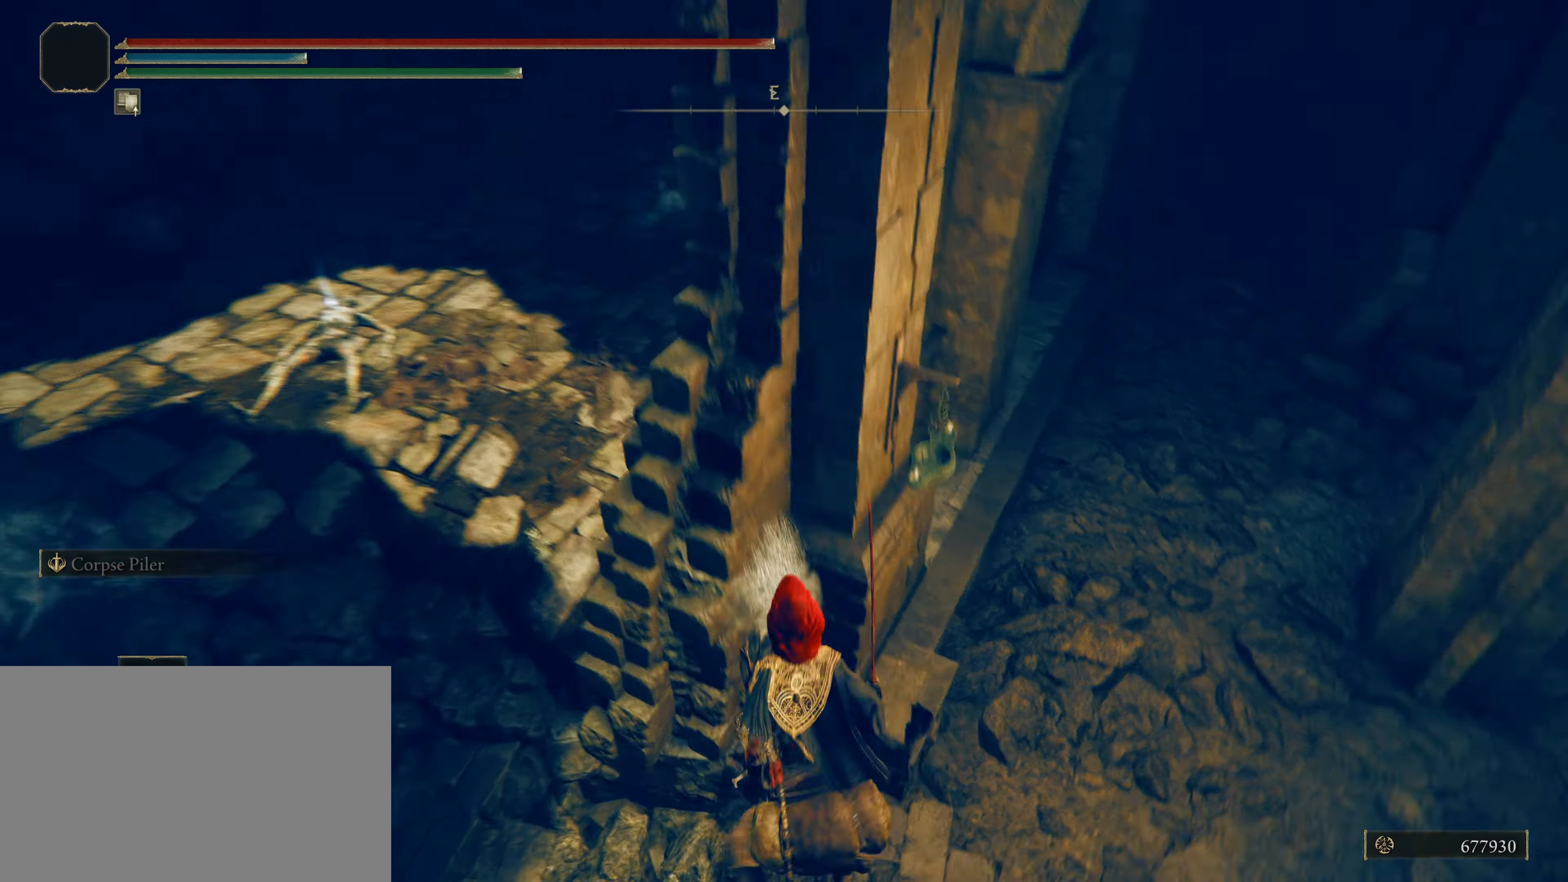
{"keys": [], "mouse": [], "events": [[17, "shift", "up"], [150, "d", "down"], [217, "w", "down"], [267, "d", "up"], [367, "w", "up"]]}
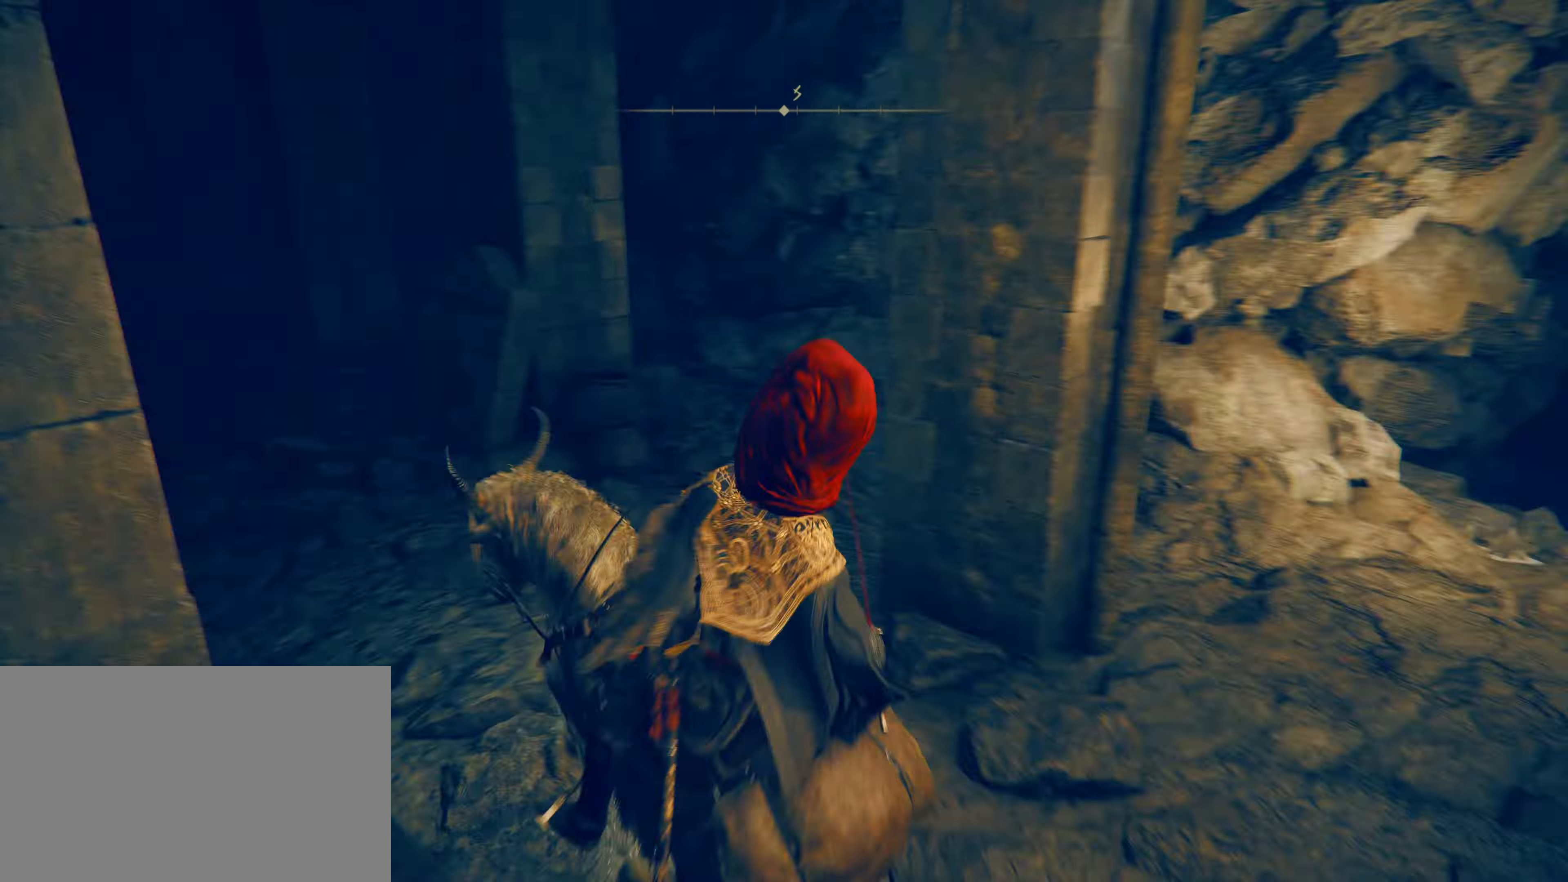
{"keys": ["d", "w"], "mouse": [], "events": [[100, "d", "down"], [200, "w", "down"], [284, "d", "up"], [434, "d", "down"]]}
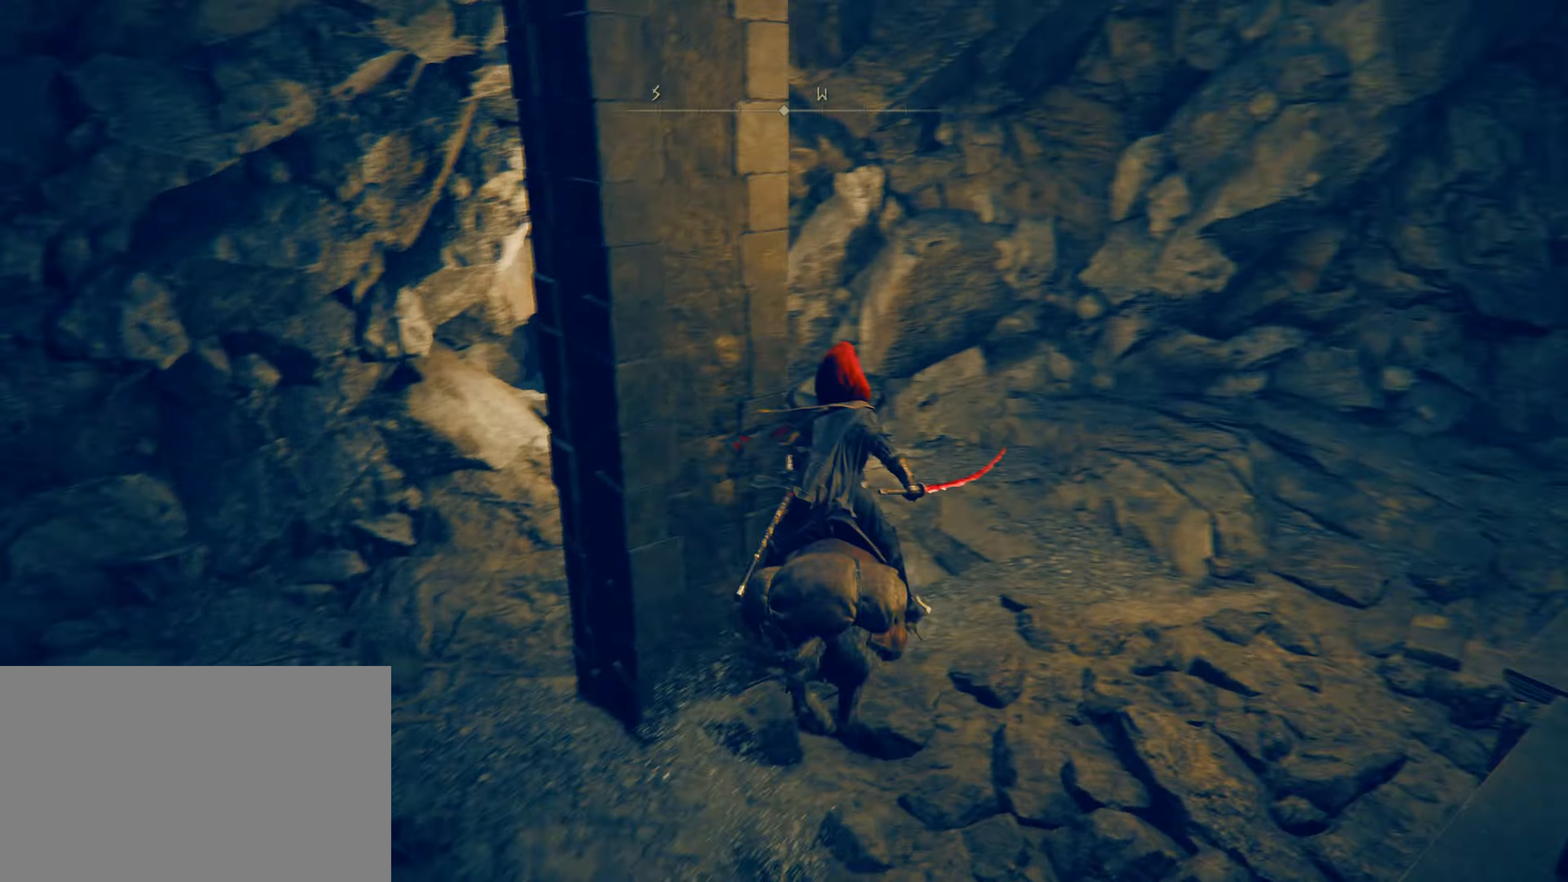
{"keys": ["shift", "w"], "mouse": [], "events": [[17, "d", "up"], [184, "shift", "down"]]}
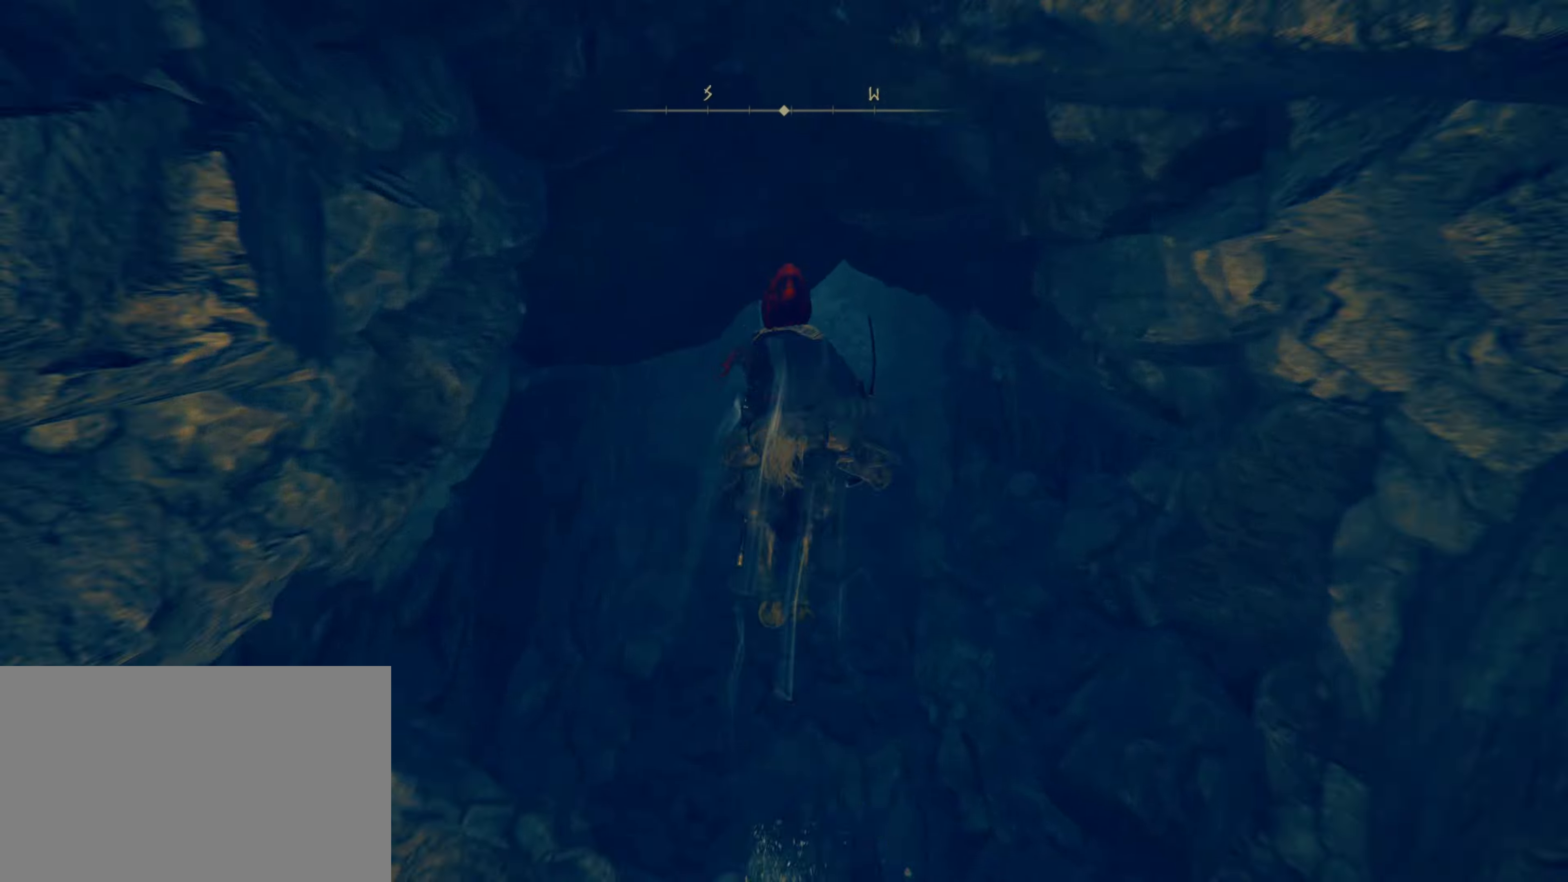
{"keys": ["shift", "w"], "mouse": [], "events": []}
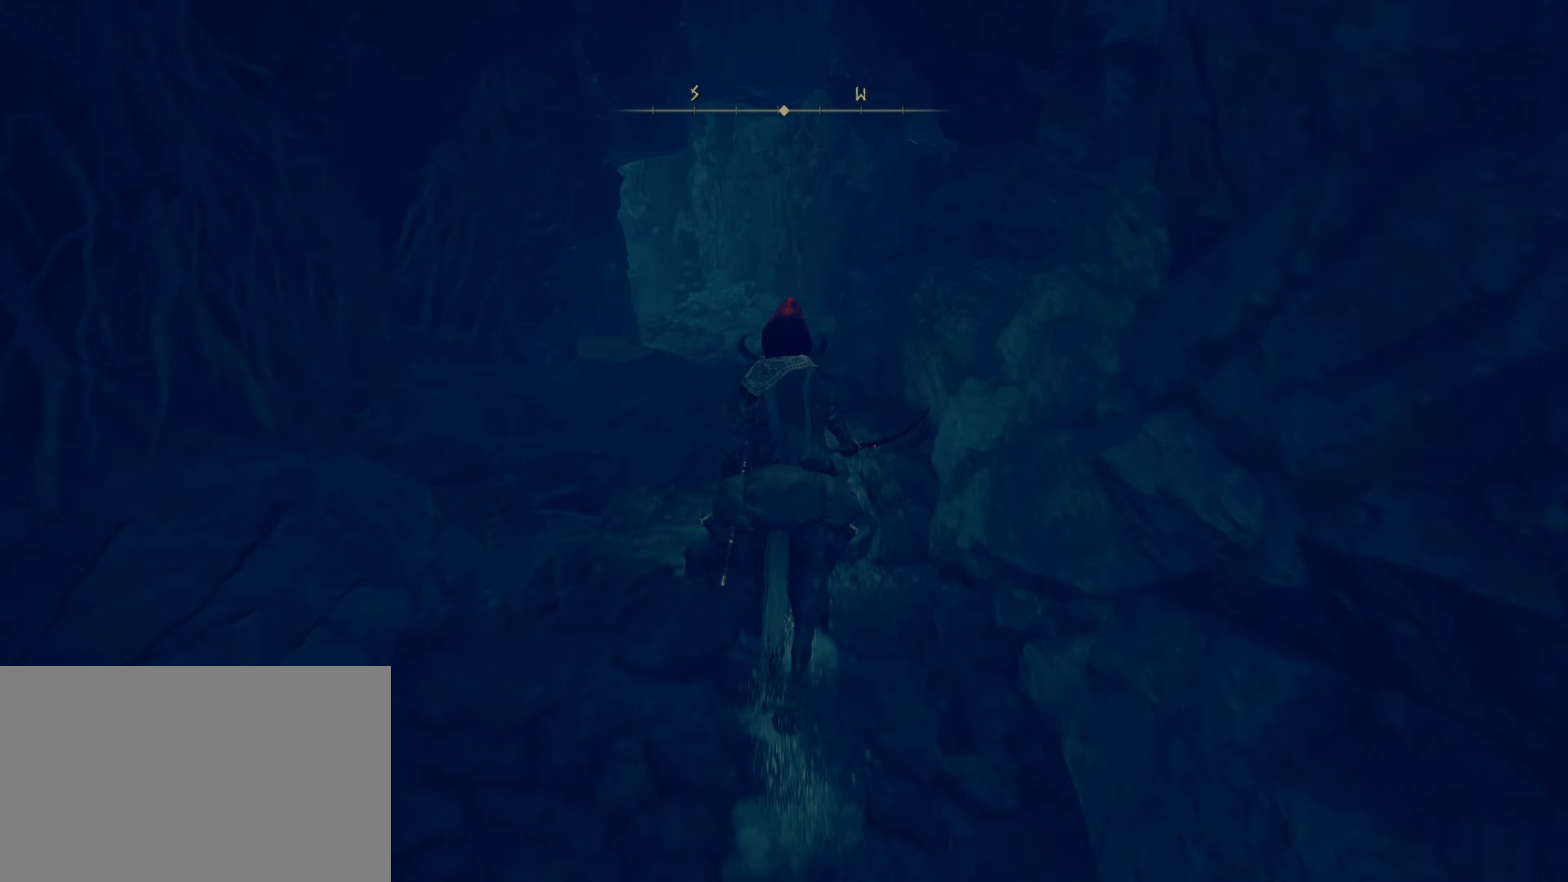
{"keys": ["shift", "w"], "mouse": [], "events": []}
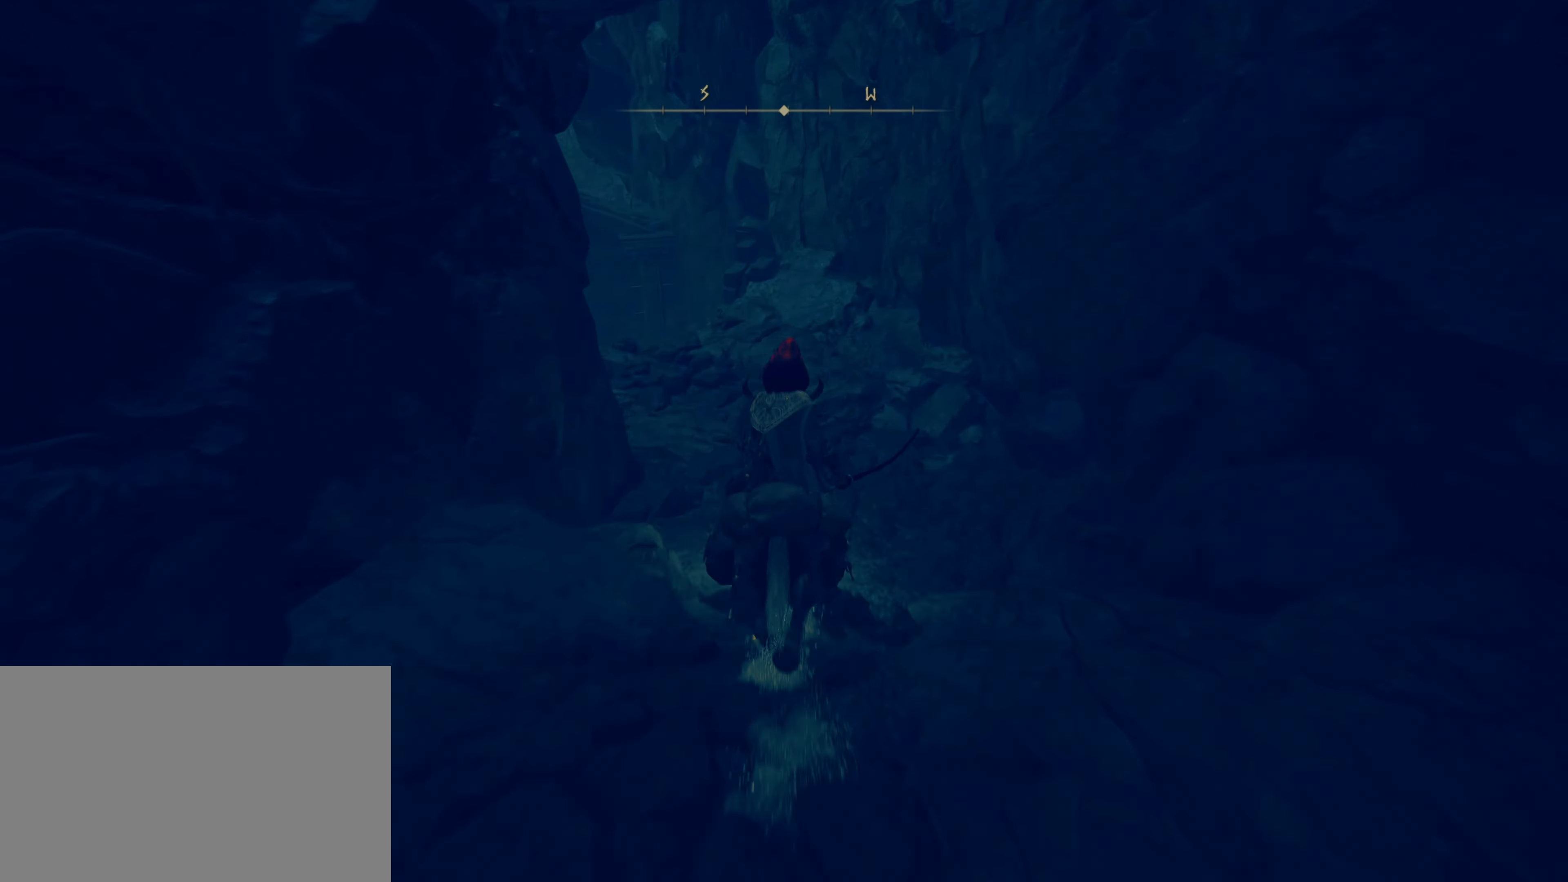
{"keys": ["shift", "w"], "mouse": [], "events": [[234, "w", "up"], [467, "w", "down"]]}
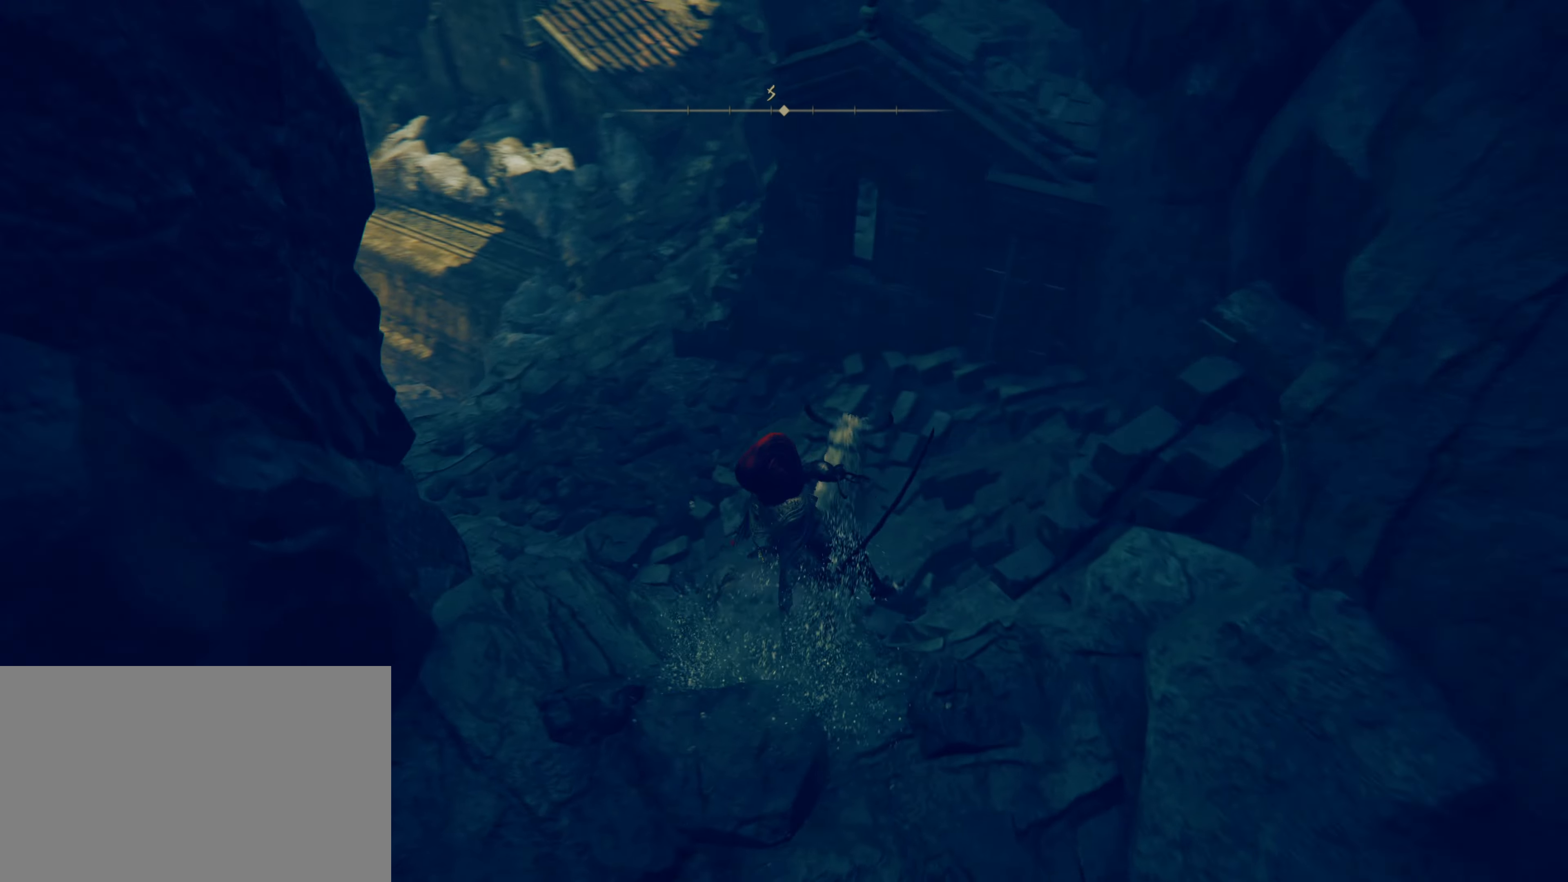
{"keys": ["shift", "w"], "mouse": [], "events": [[267, "w", "up"], [417, "w", "down"]]}
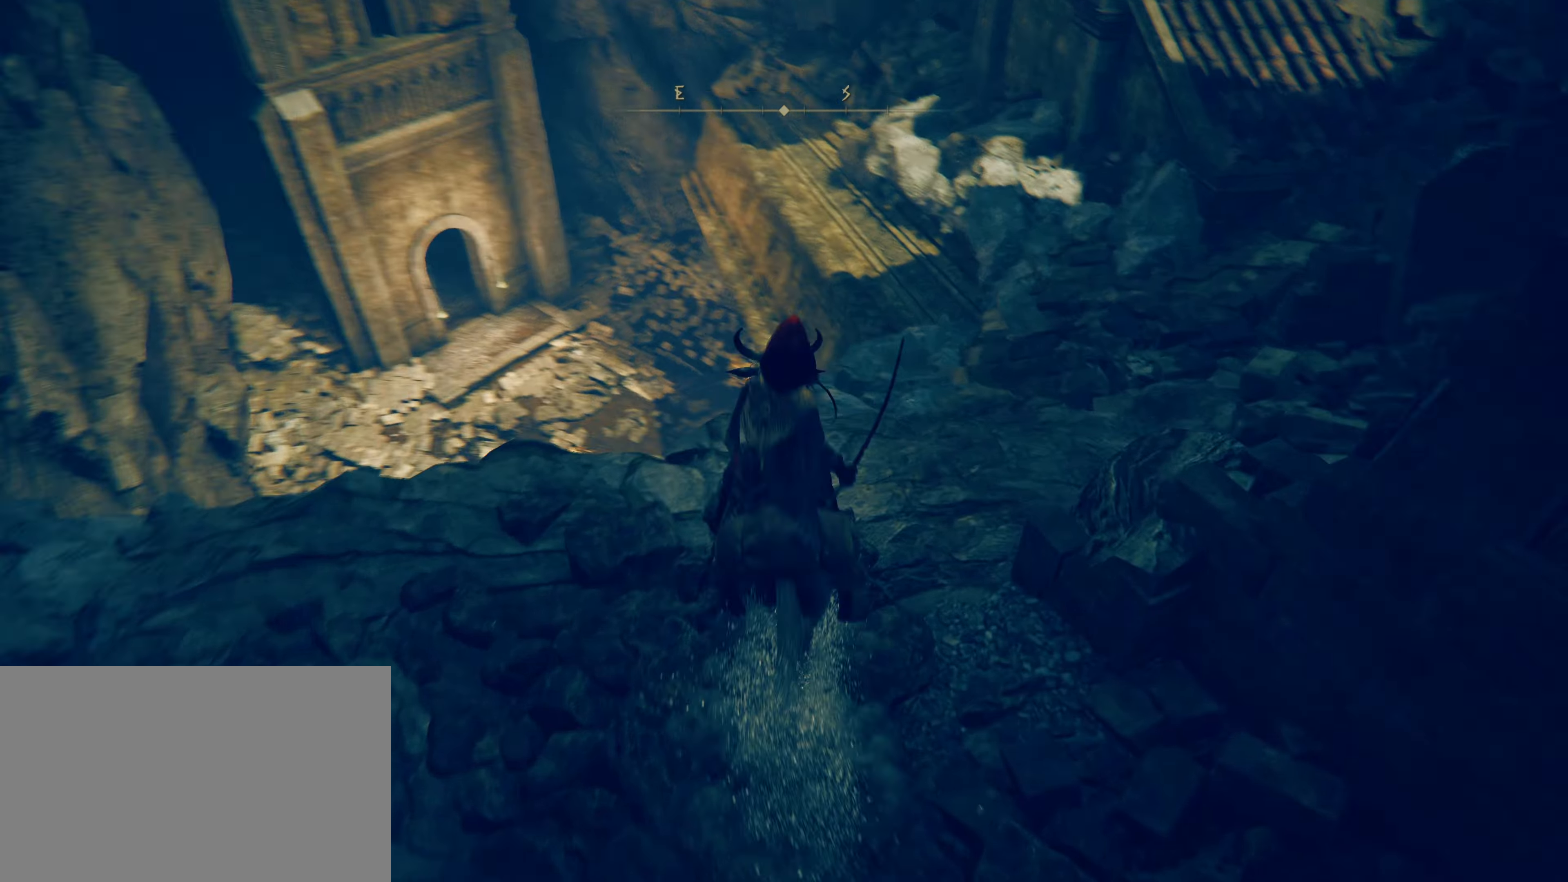
{"keys": ["shift", "w"], "mouse": []}
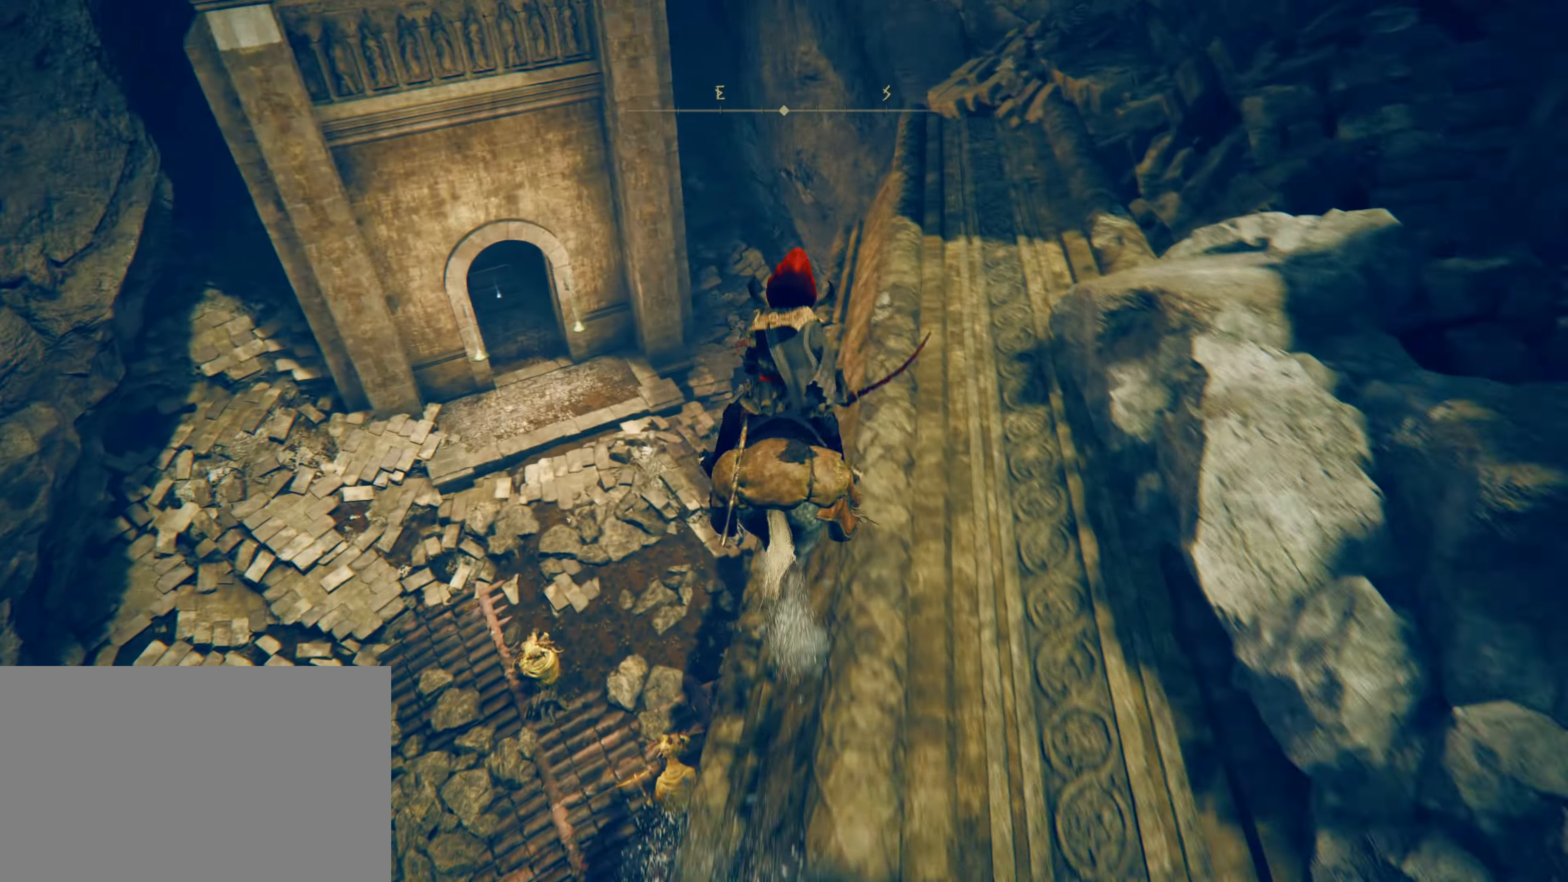
{"keys": ["shift", "w"], "mouse": []}
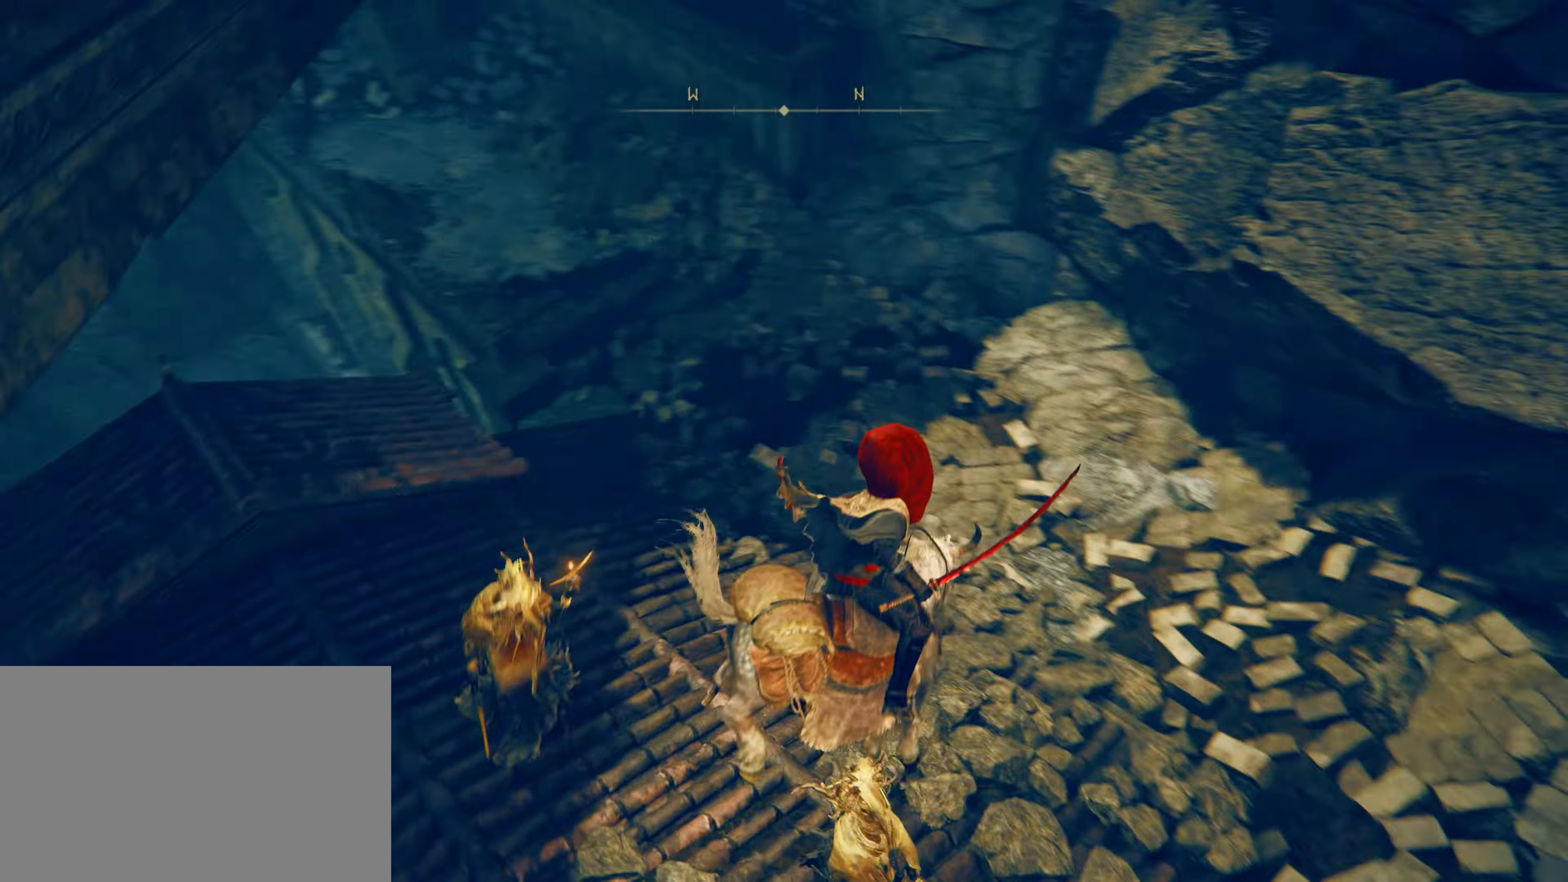
{"keys": ["d", "shift", "w"], "mouse": [], "events": [[434, "d", "down"]]}
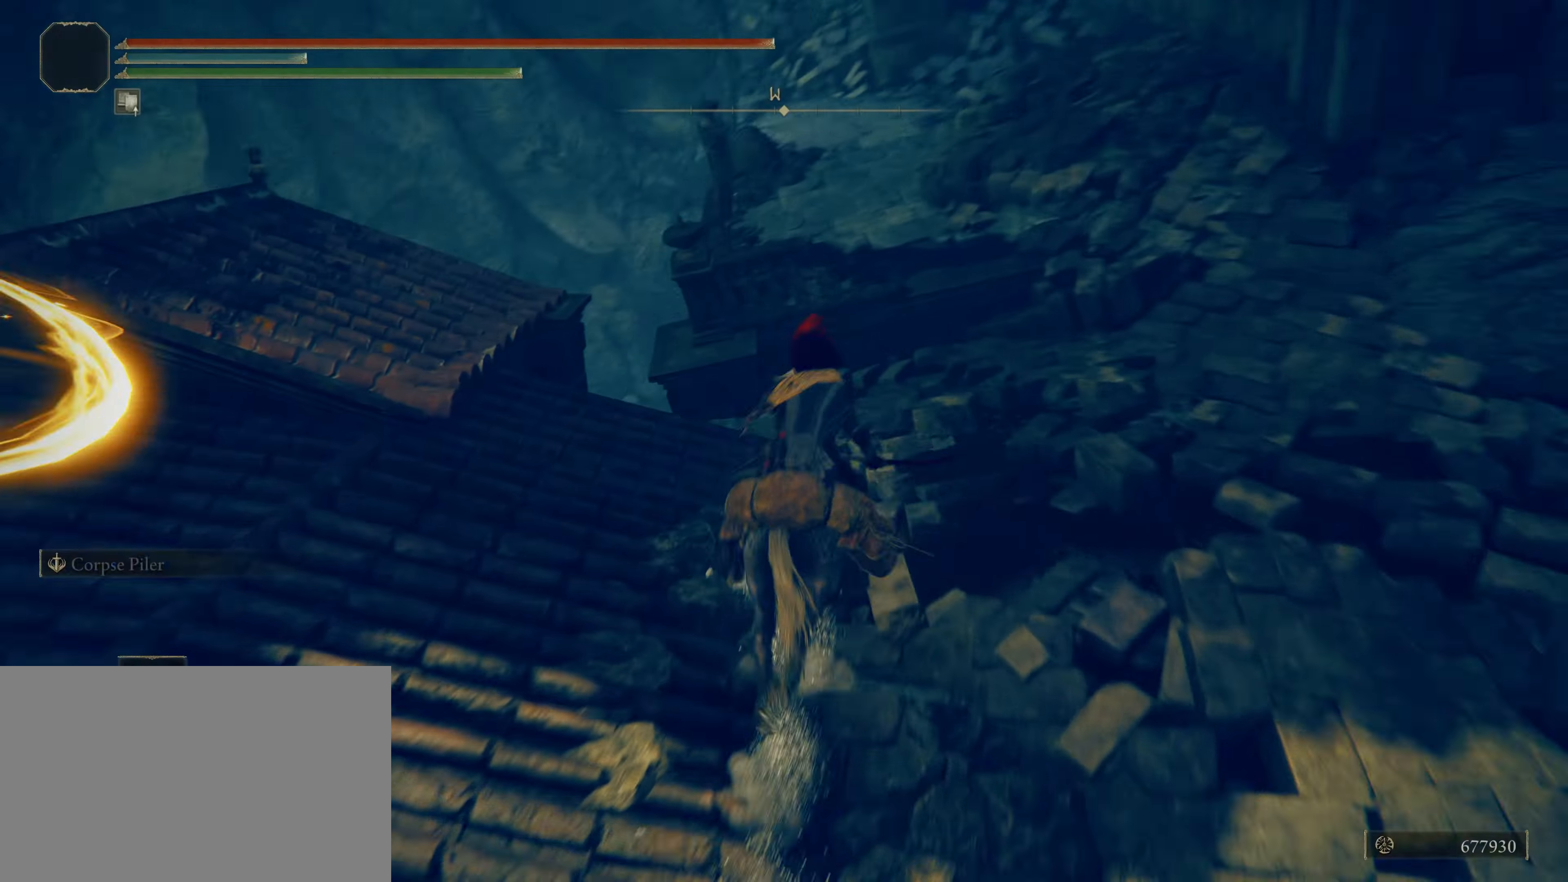
{"keys": ["shift", "w"], "mouse": [], "events": [[84, "d", "up"], [334, "w", "up"], [500, "w", "down"]]}
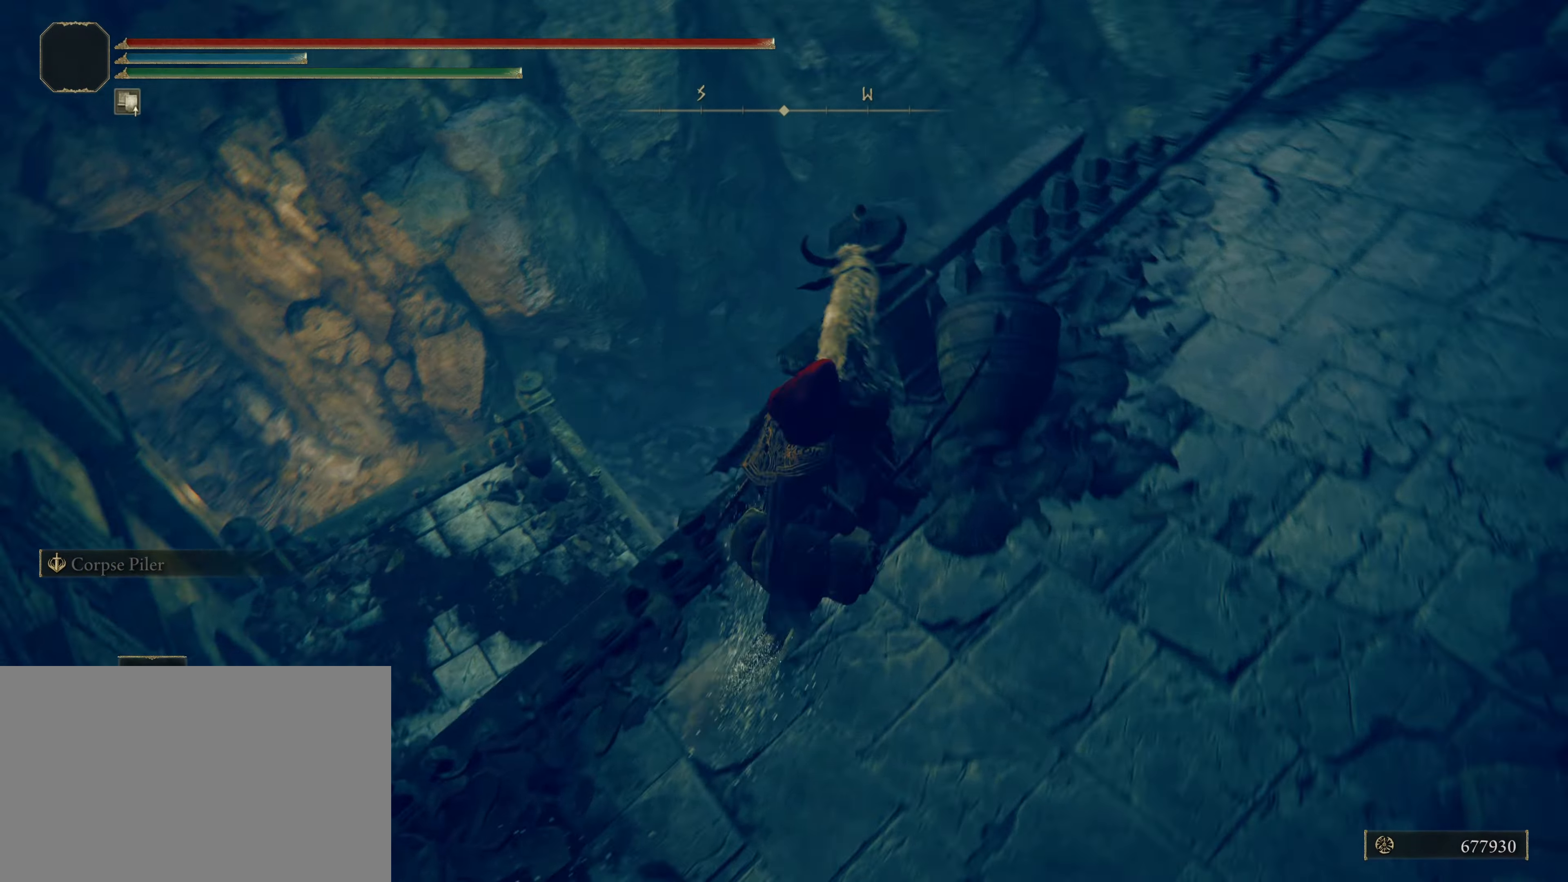
{"keys": ["a", "shift"], "mouse": [], "events": [[67, "w", "up"], [117, "a", "down"]]}
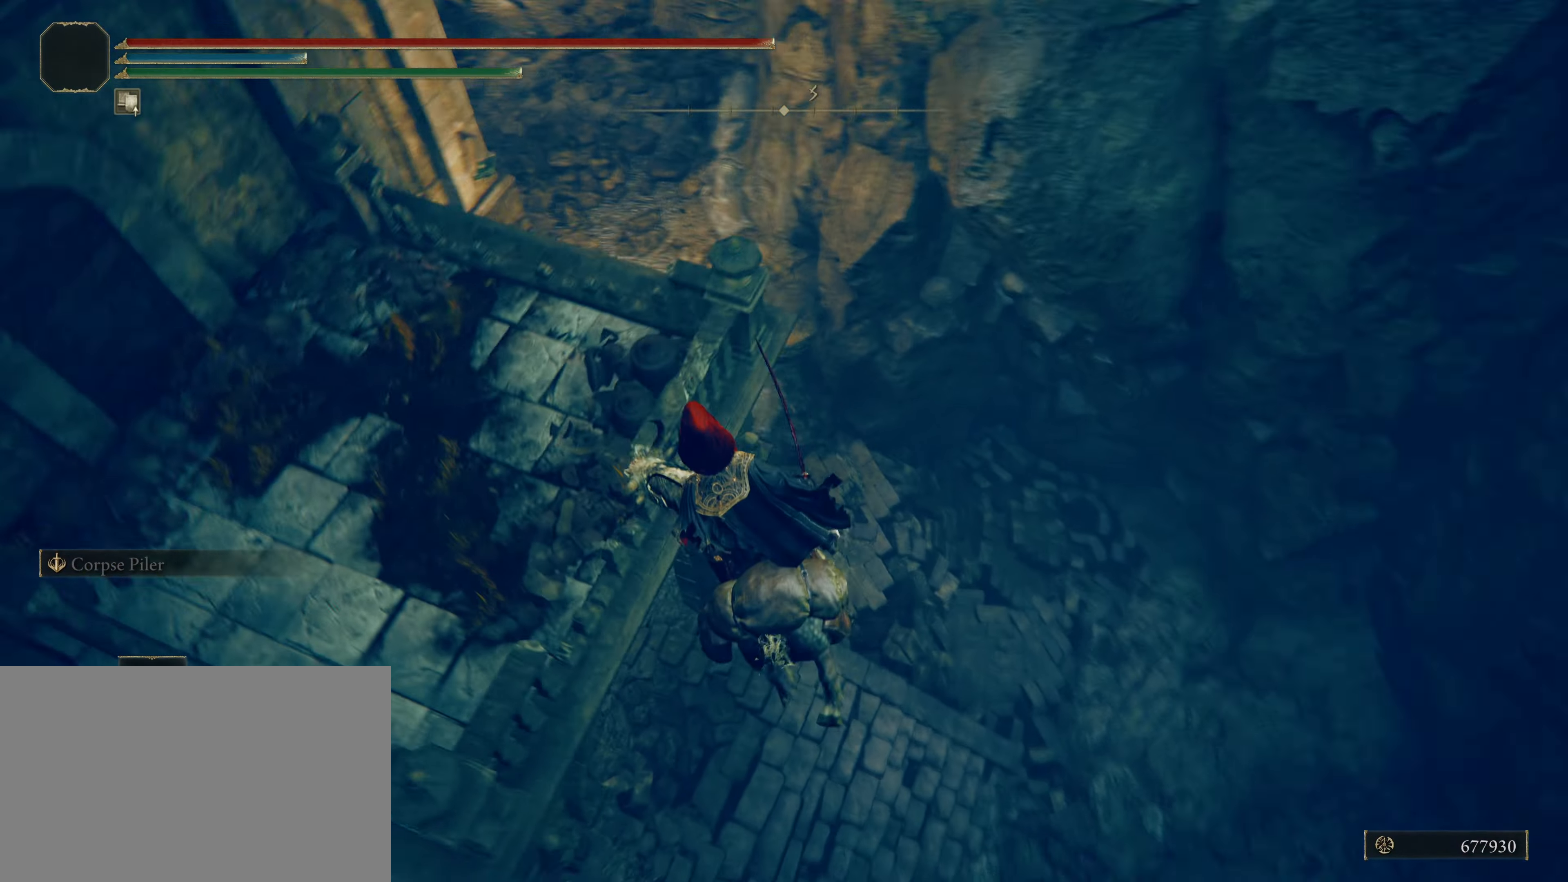
{"keys": ["shift"], "mouse": [], "events": [[100, "w", "down"], [200, "a", "up"], [267, "w", "up"]]}
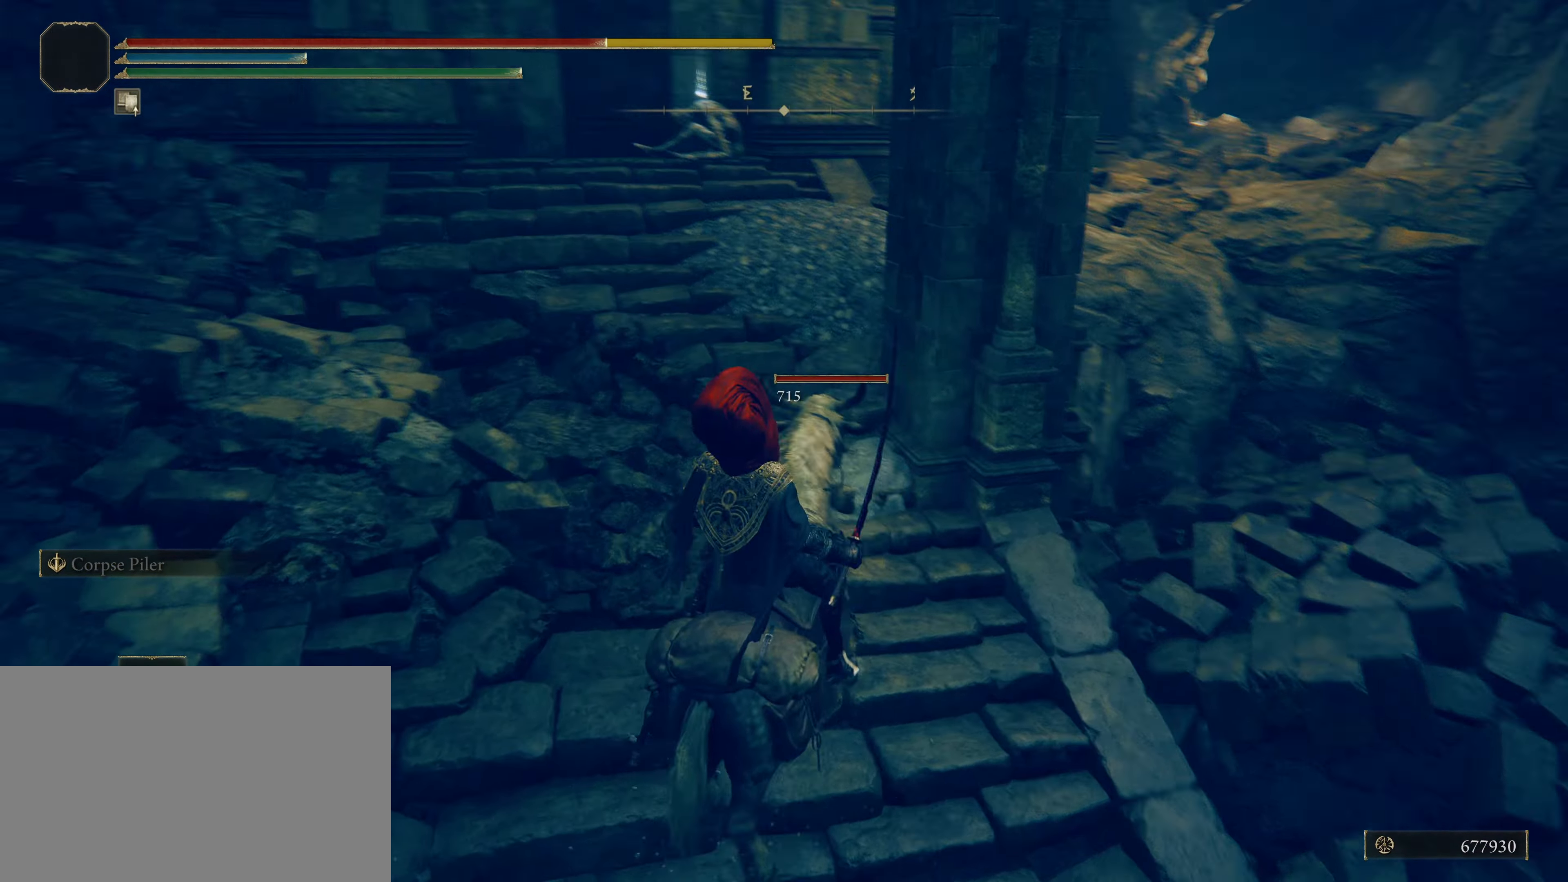
{"keys": ["shift"], "mouse": [], "events": [[200, "w", "down"], [284, "w", "up"]]}
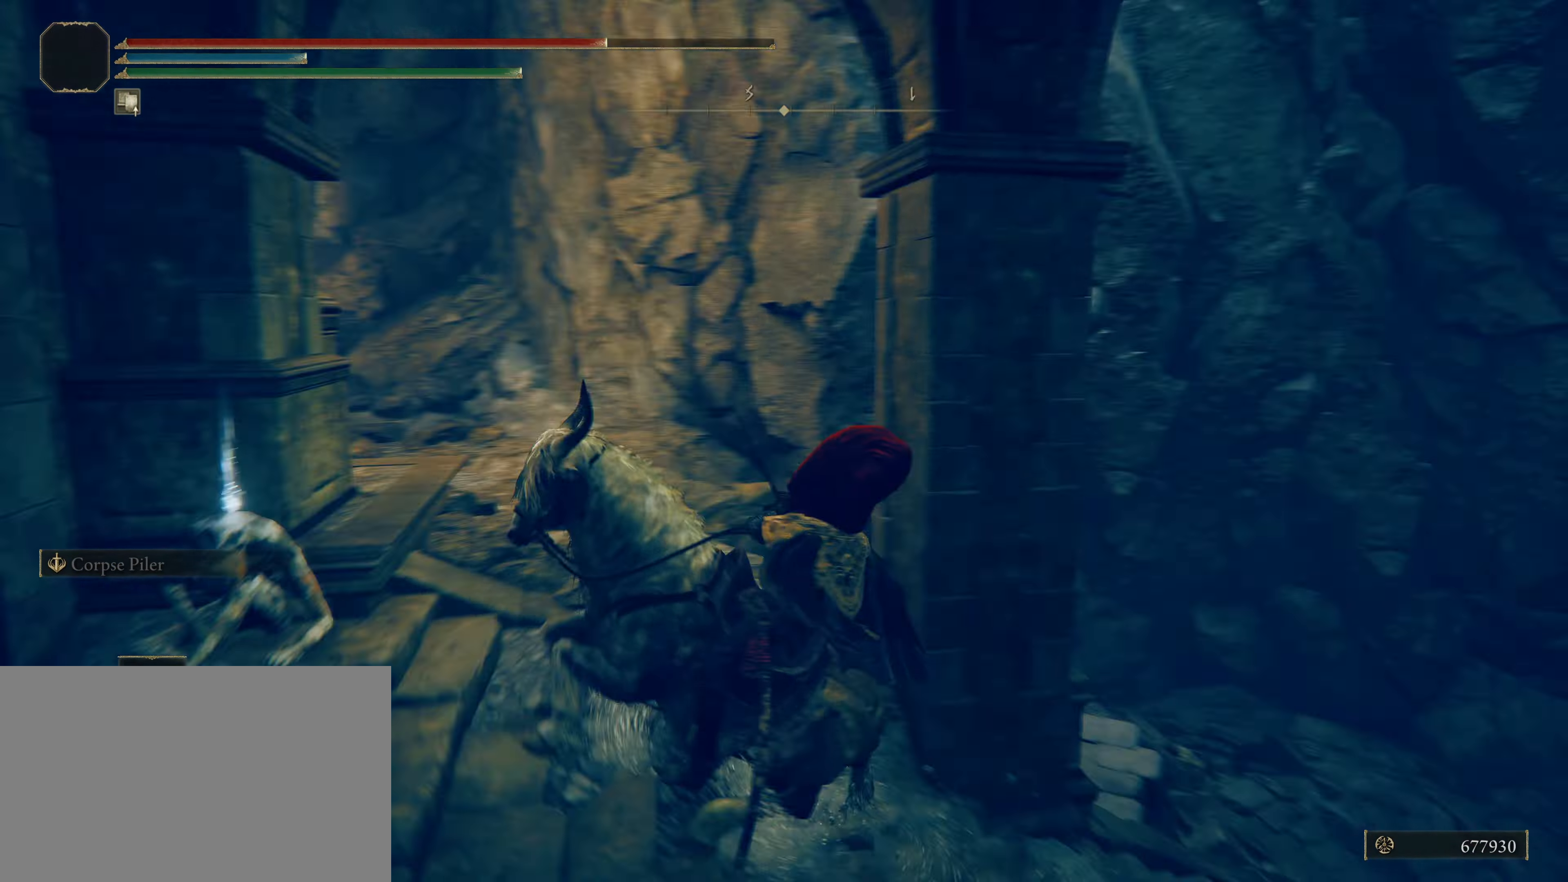
{"keys": ["shift"], "mouse": [], "events": [[17, "d", "down"], [184, "w", "down"], [234, "d", "up"], [417, "w", "up"]]}
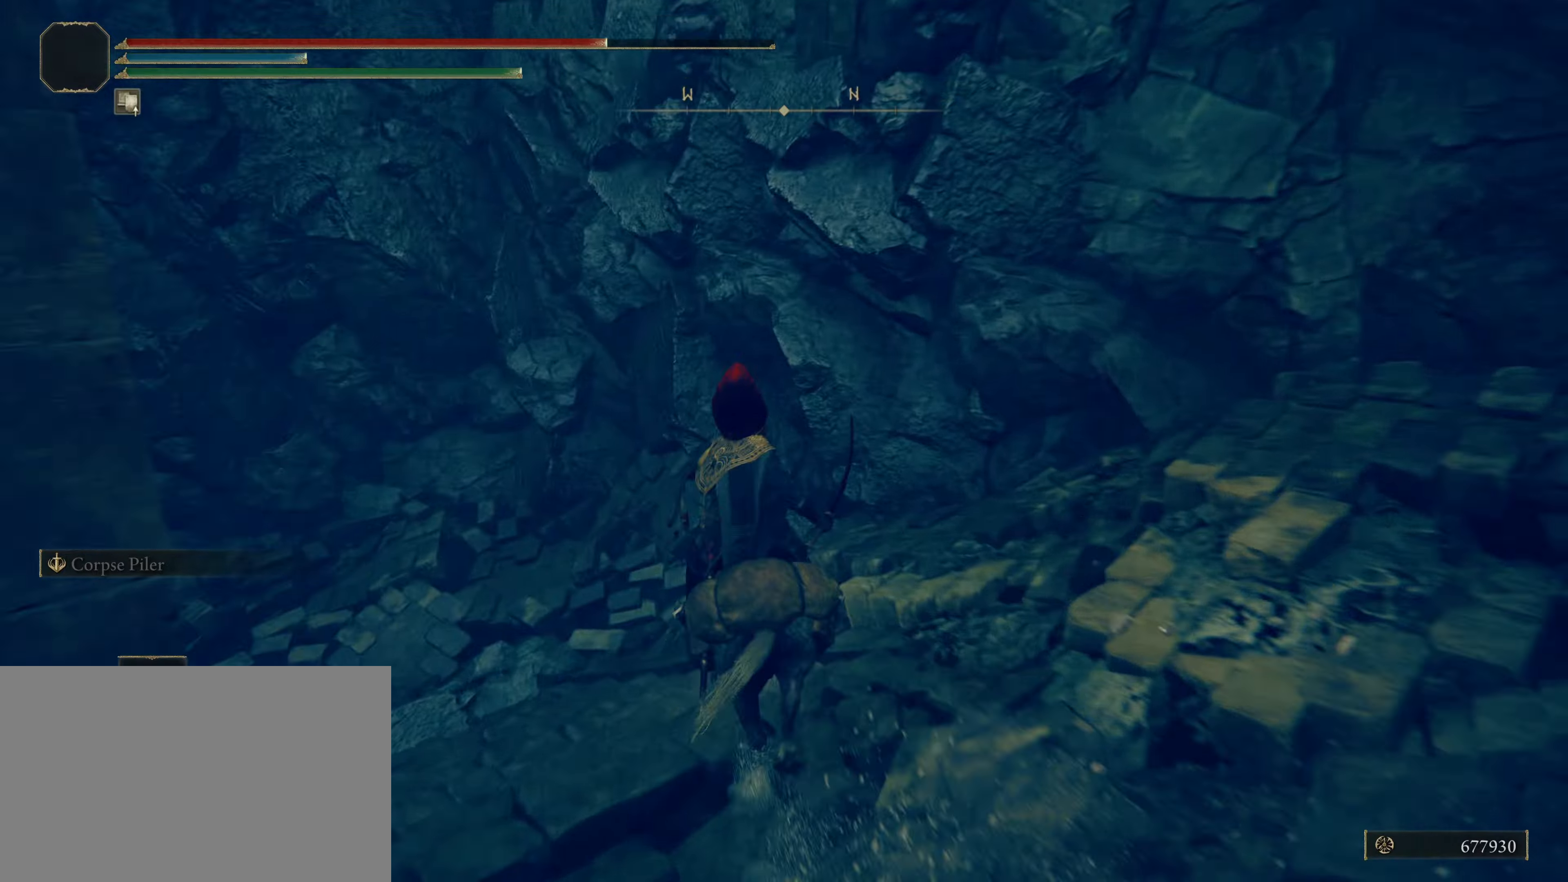
{"keys": ["shift", "w"], "mouse": [], "events": [[317, "w", "down"]]}
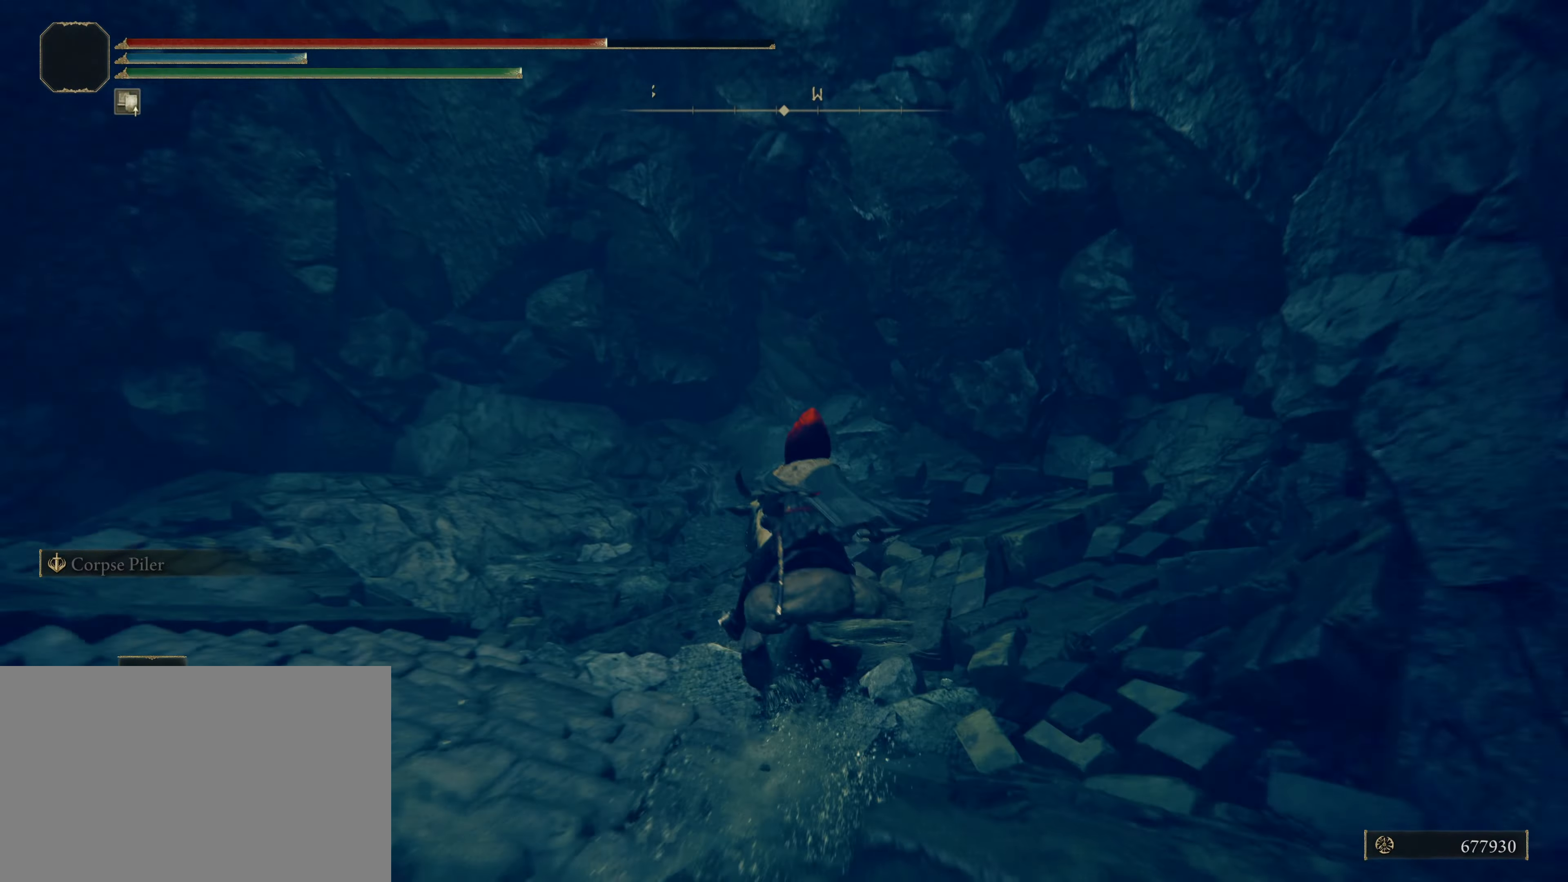
{"keys": ["a", "shift"], "mouse": [], "events": [[33, "w", "up"], [350, "w", "down"], [433, "w", "up"], [483, "a", "down"]]}
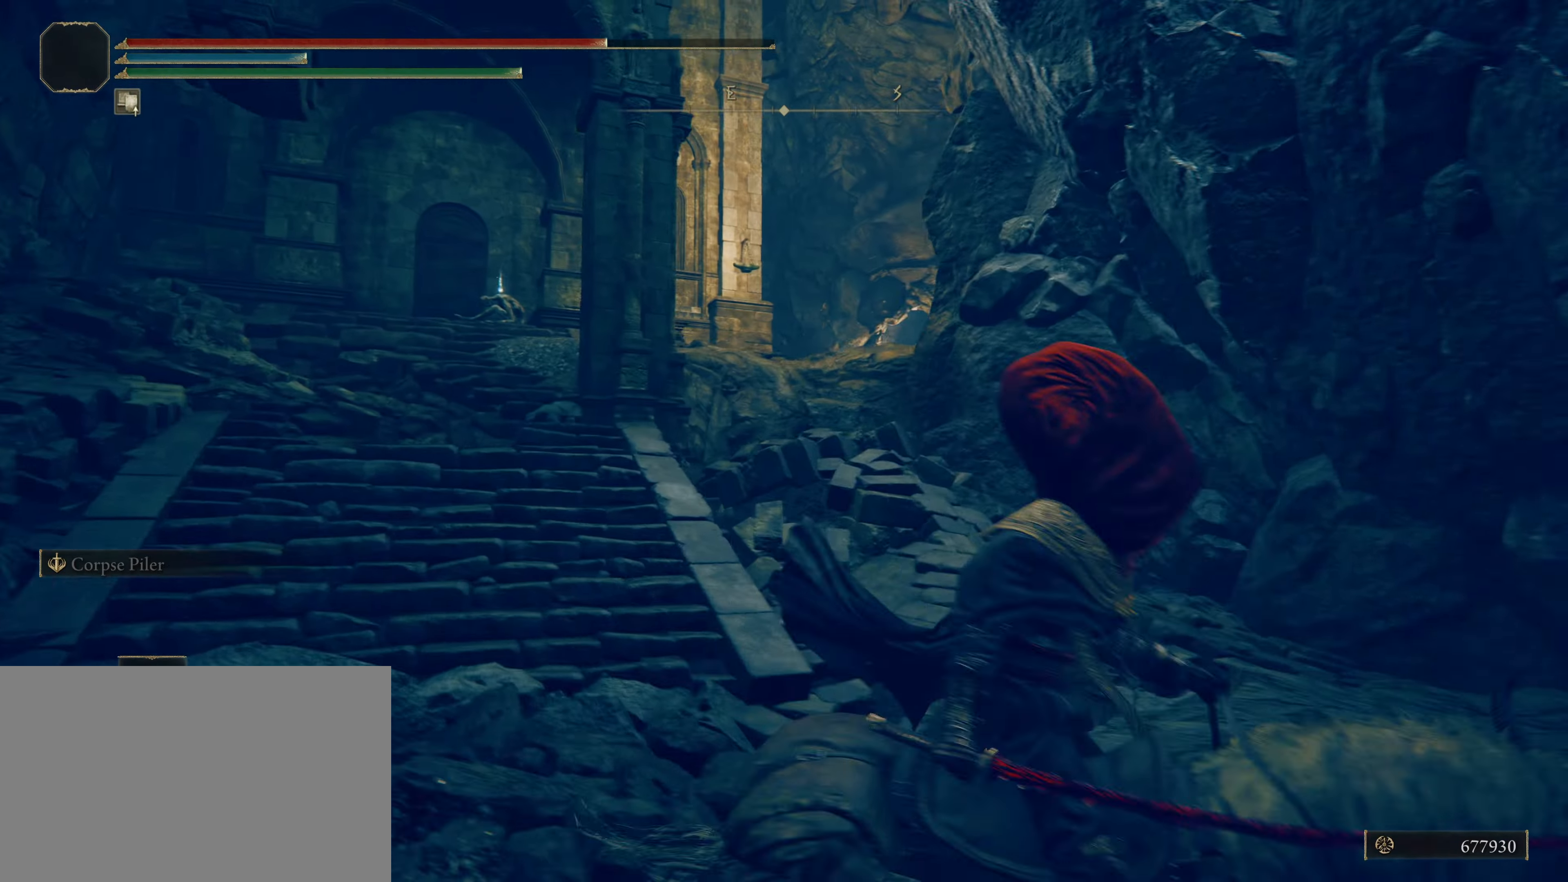
{"keys": ["a", "shift", "w"], "mouse": [], "events": [[117, "w", "down"], [183, "a", "up"], [417, "a", "down"]]}
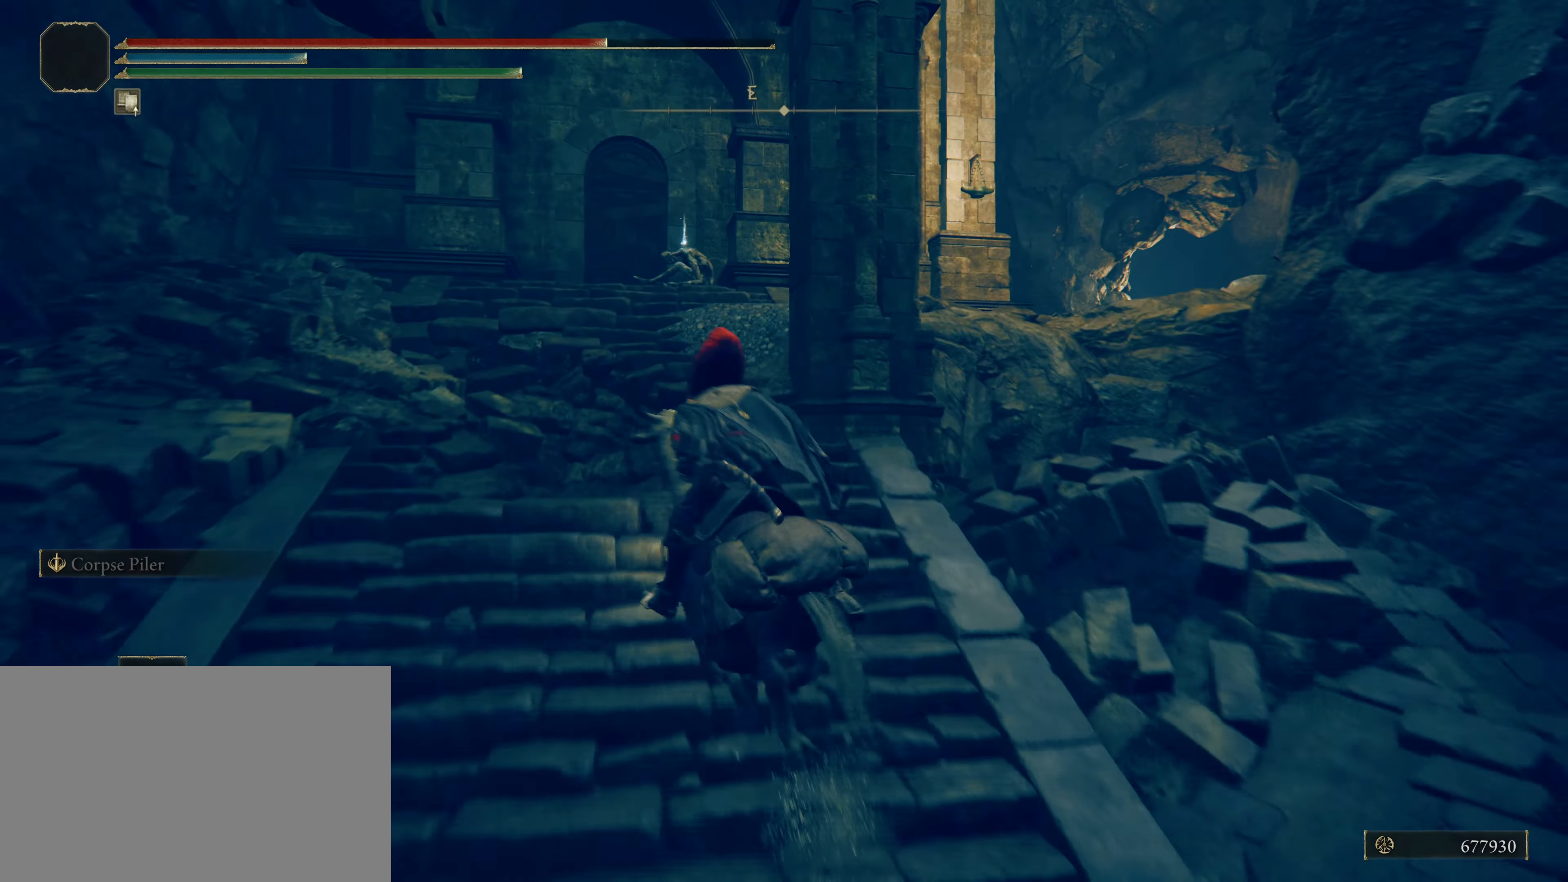
{"keys": ["shift", "w"], "mouse": [], "events": [[33, "a", "up"]]}
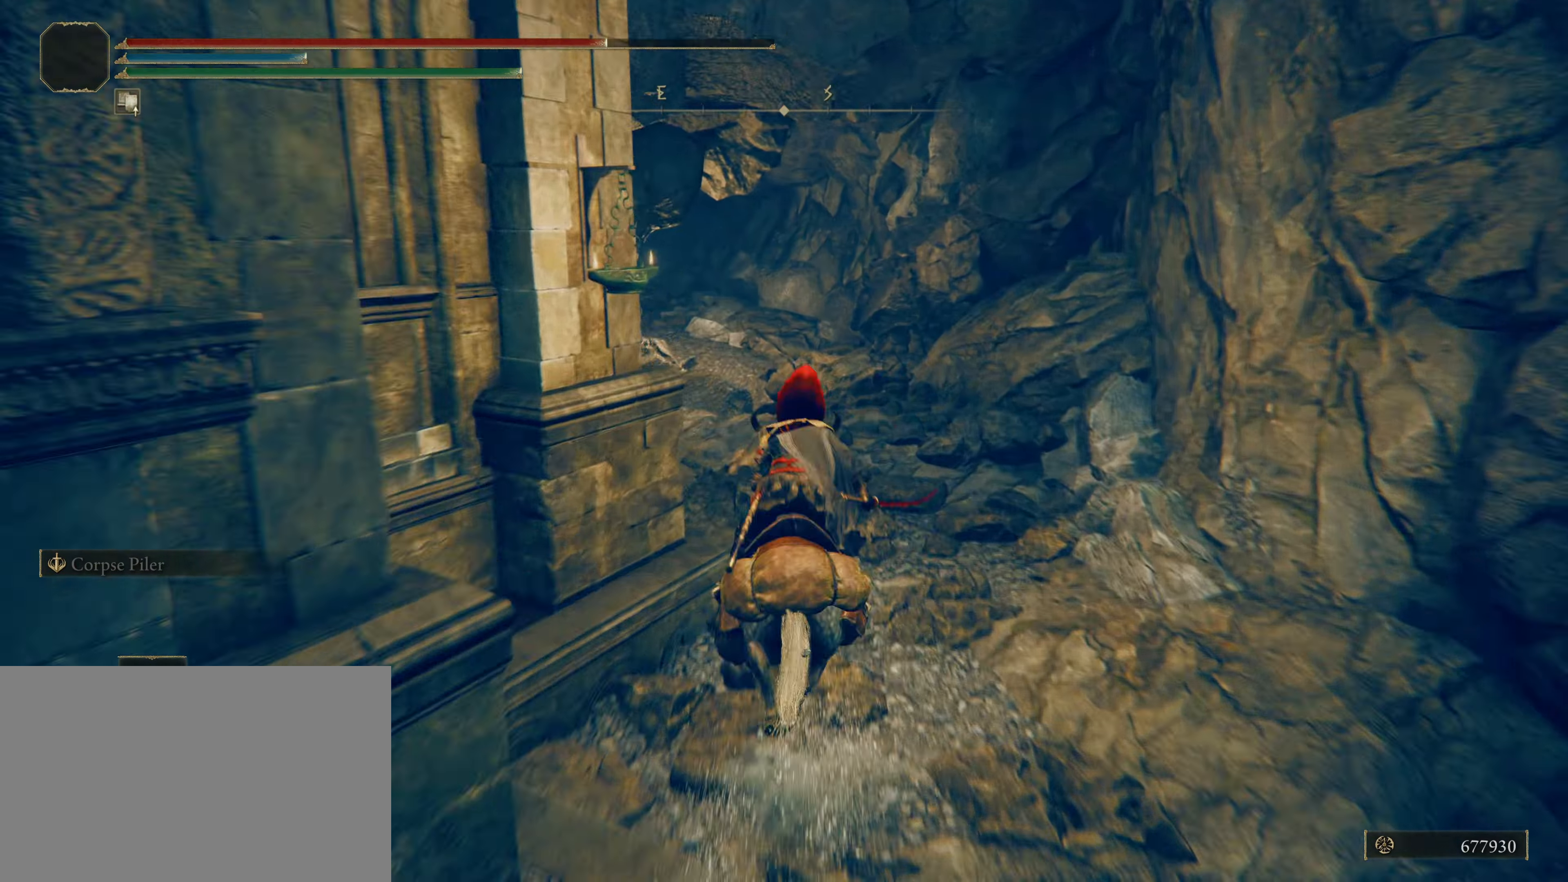
{"keys": ["shift", "w"], "mouse": [], "events": []}
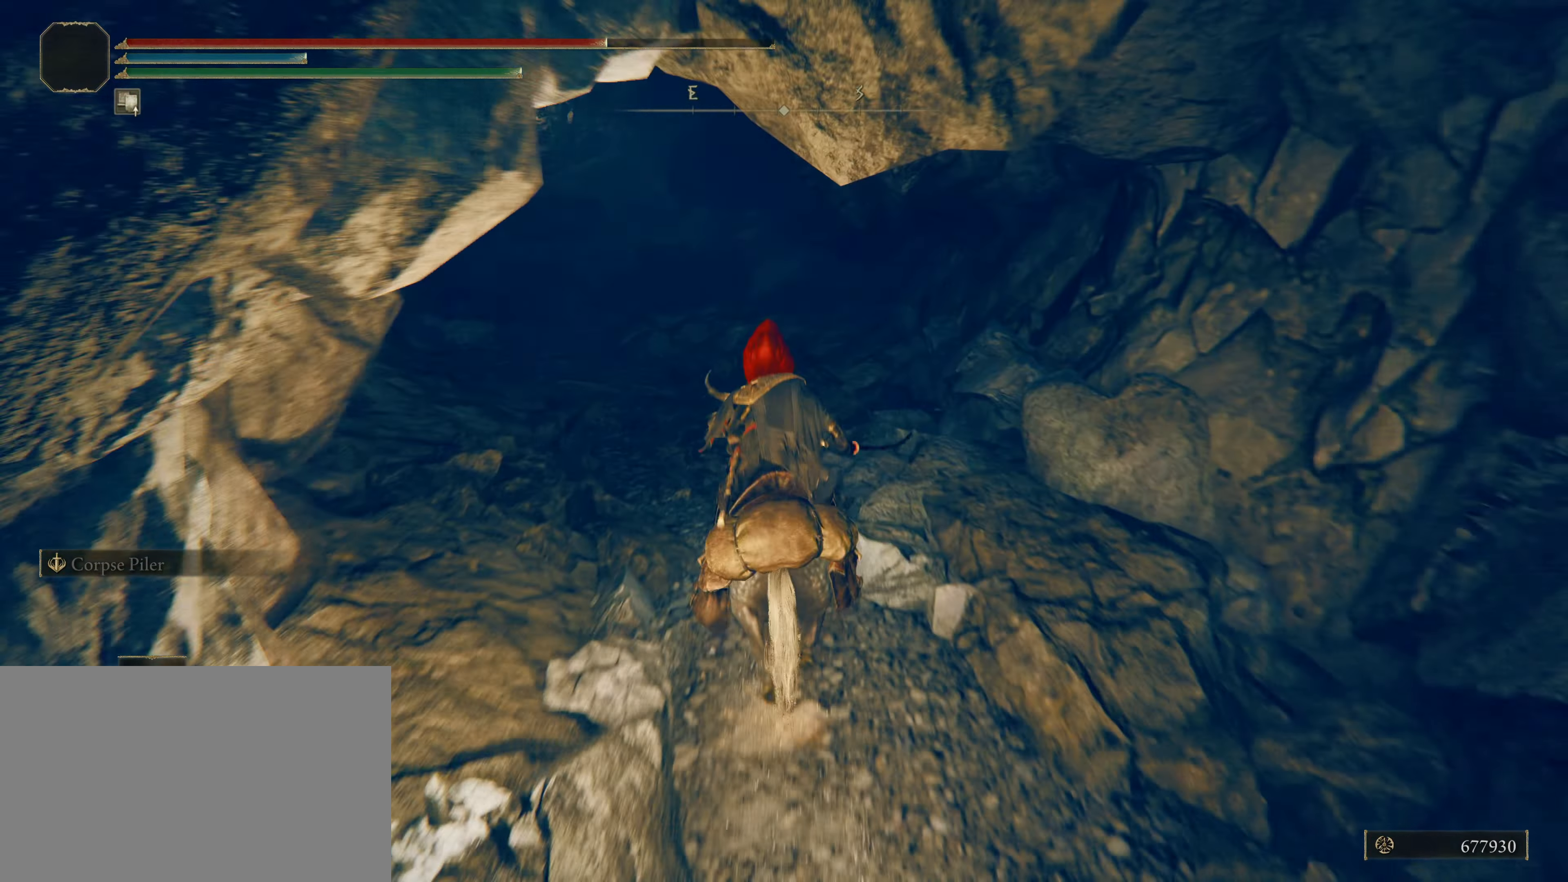
{"keys": ["shift", "w"], "mouse": [], "events": [[17, "w", "up"], [50, "w", "down"], [117, "w", "up"], [367, "w", "down"]]}
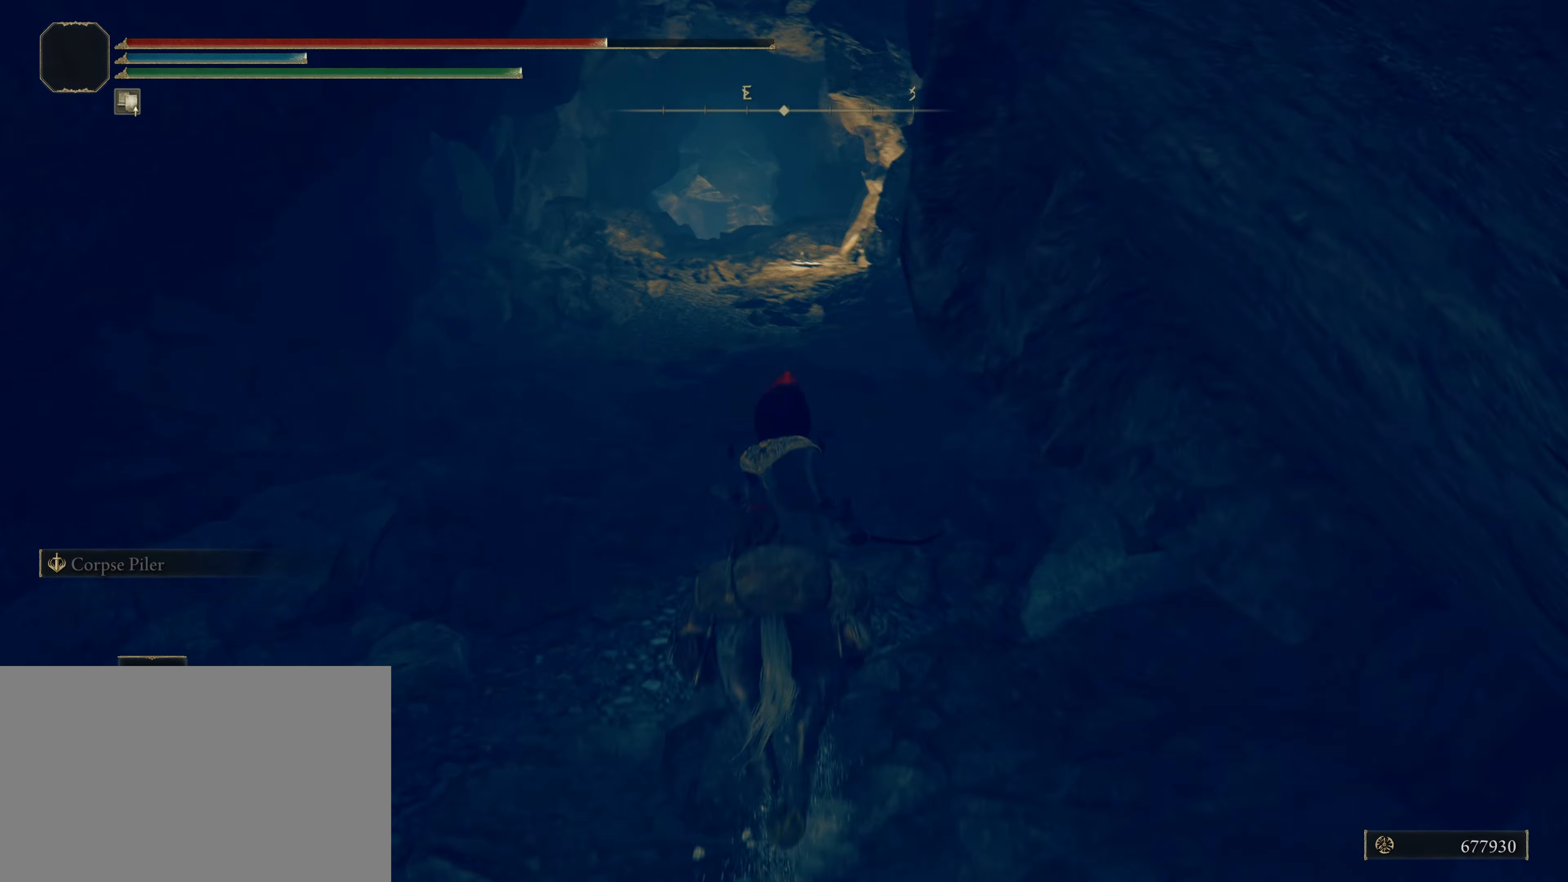
{"keys": ["shift", "w"], "mouse": [], "events": [[183, "a", "down"], [217, "a", "up"]]}
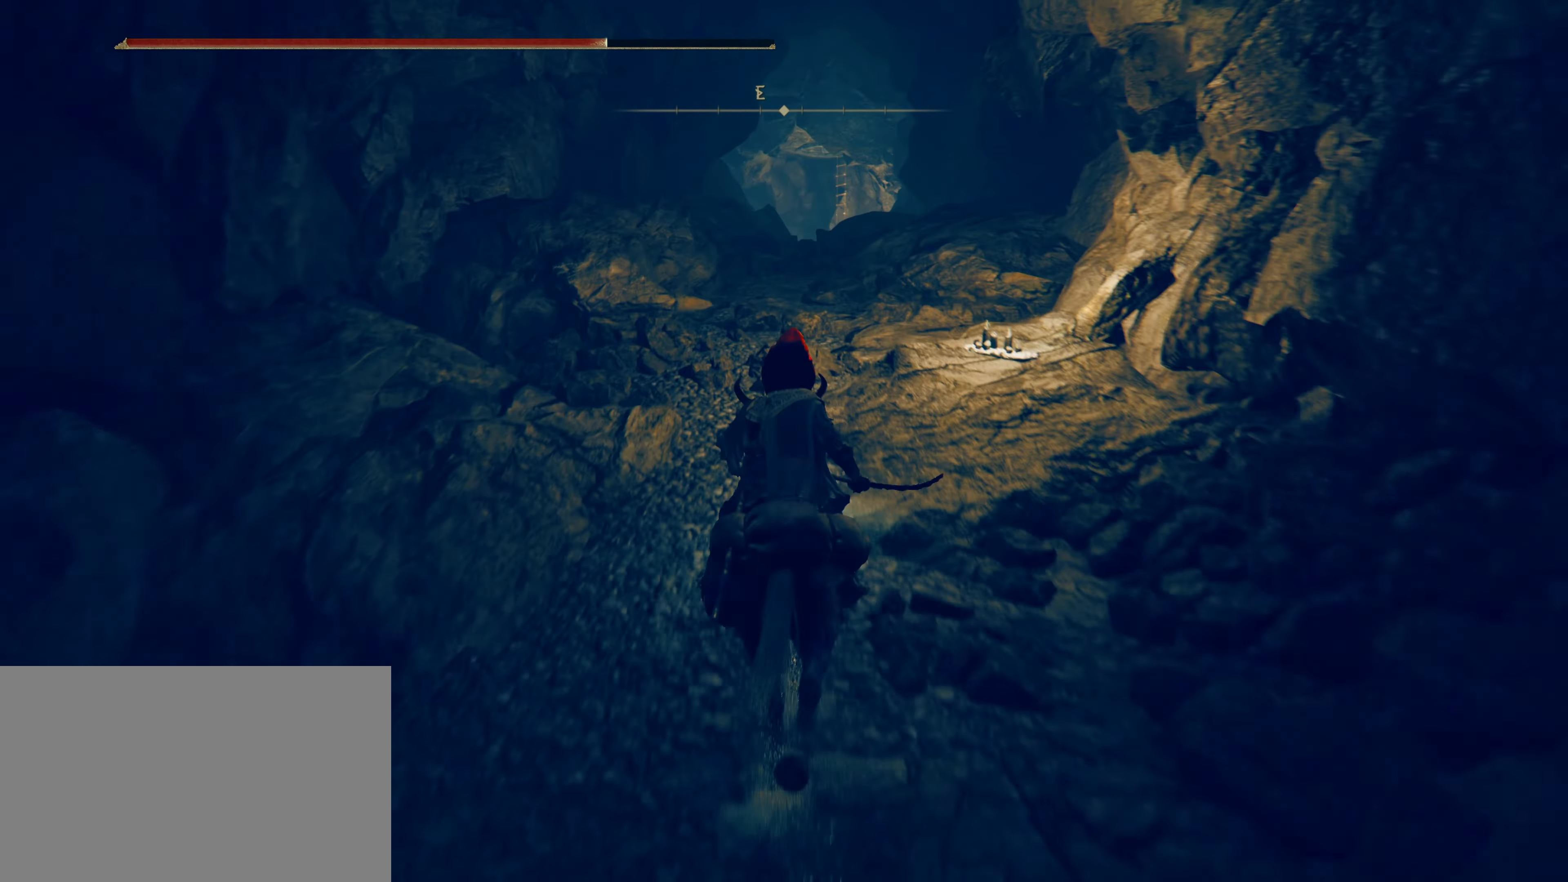
{"keys": ["shift", "w"], "mouse": [], "events": []}
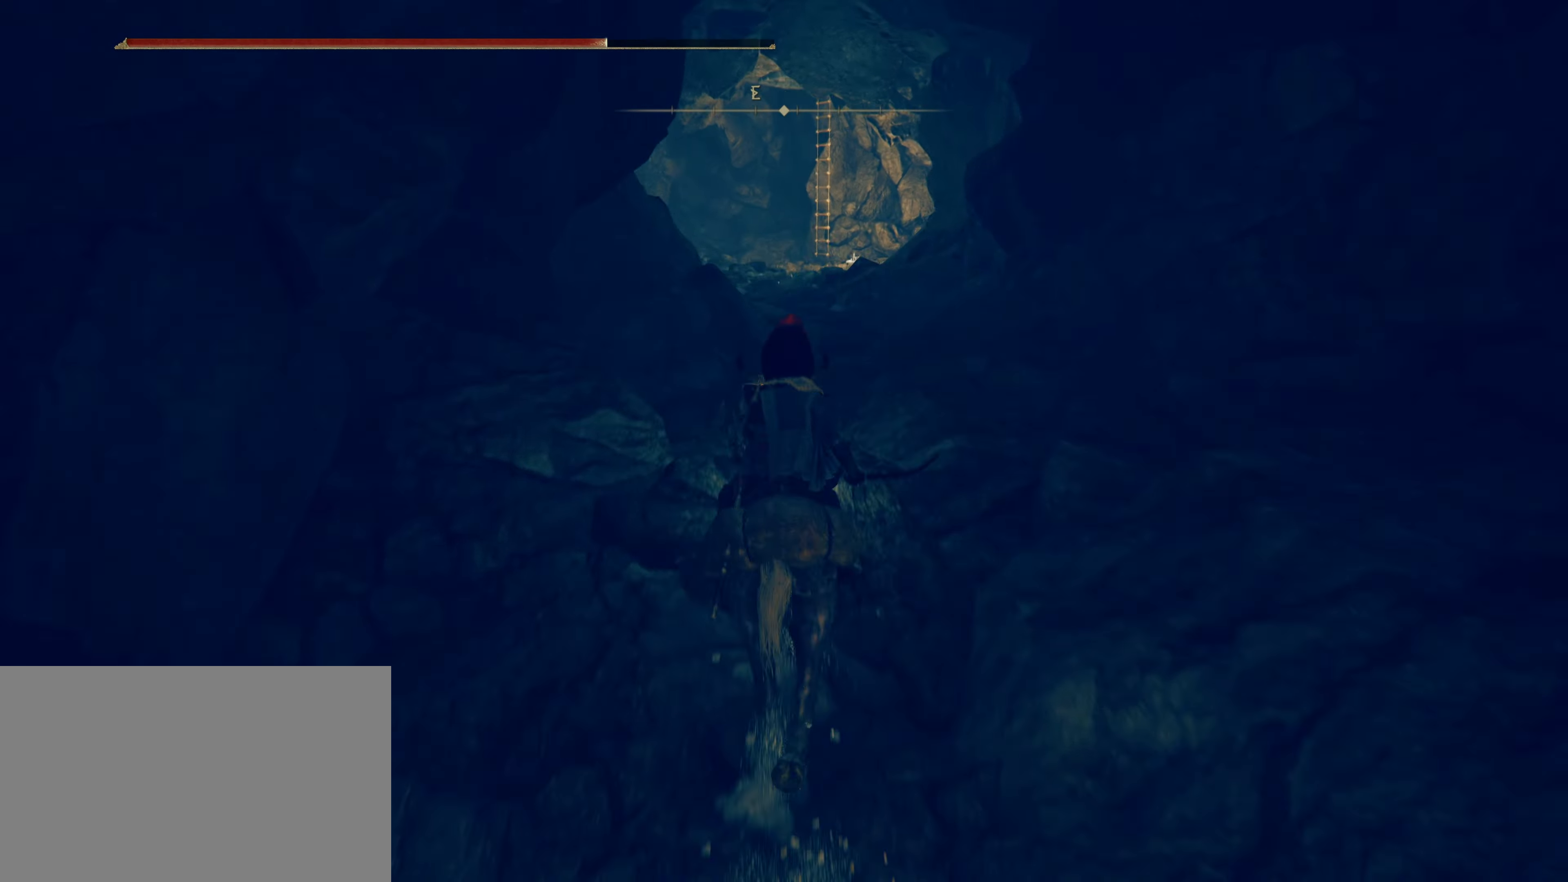
{"keys": ["shift", "w"], "mouse": [], "events": []}
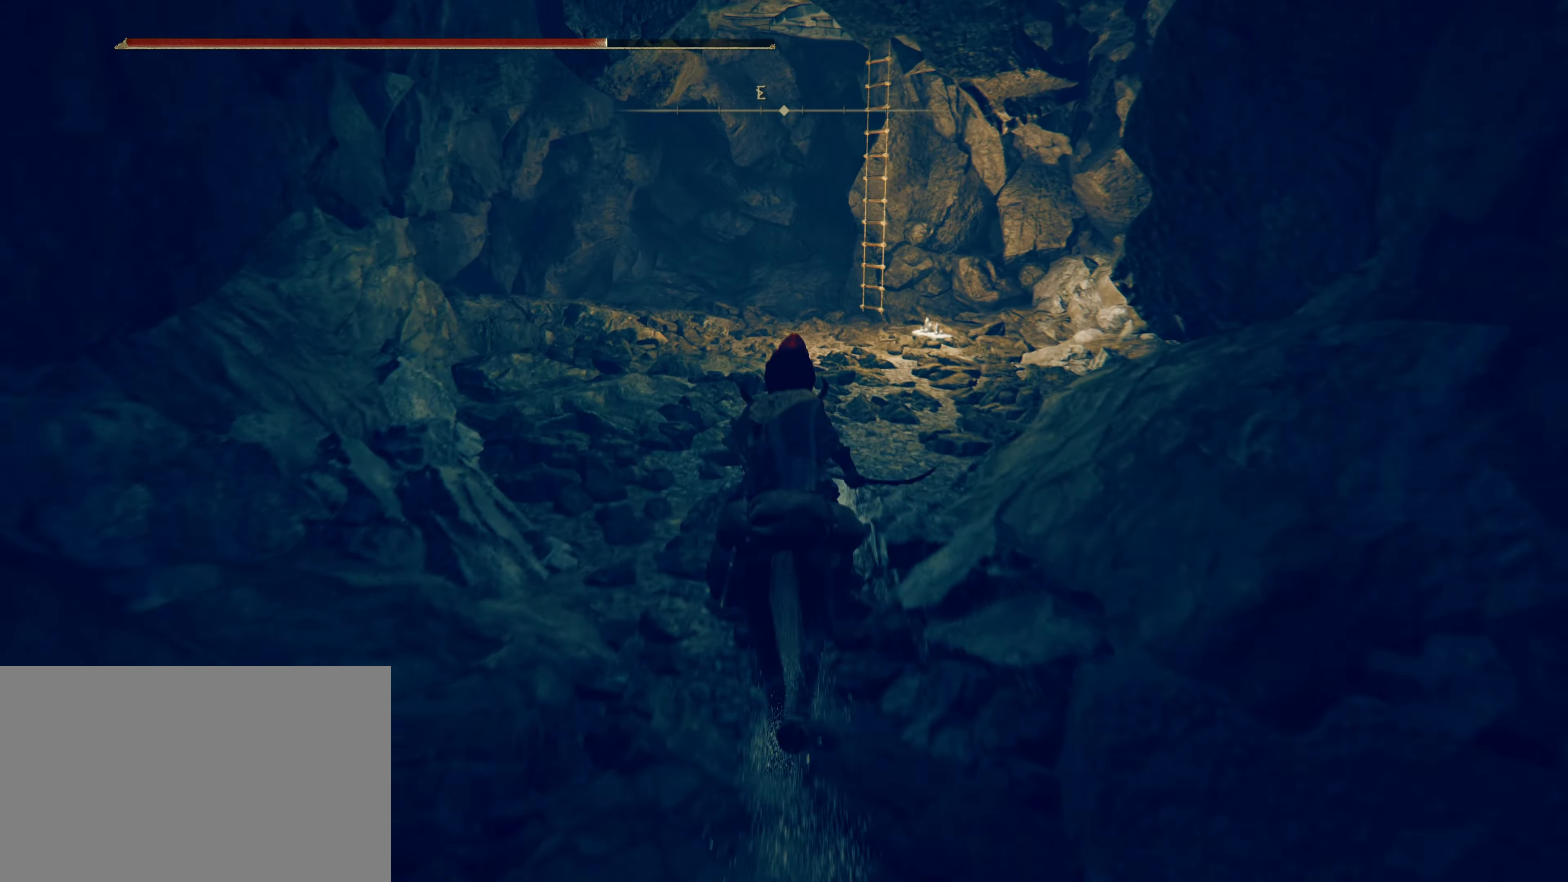
{"keys": ["shift"], "mouse": [], "events": [[233, "c", "down"], [300, "c", "up"], [483, "w", "up"]]}
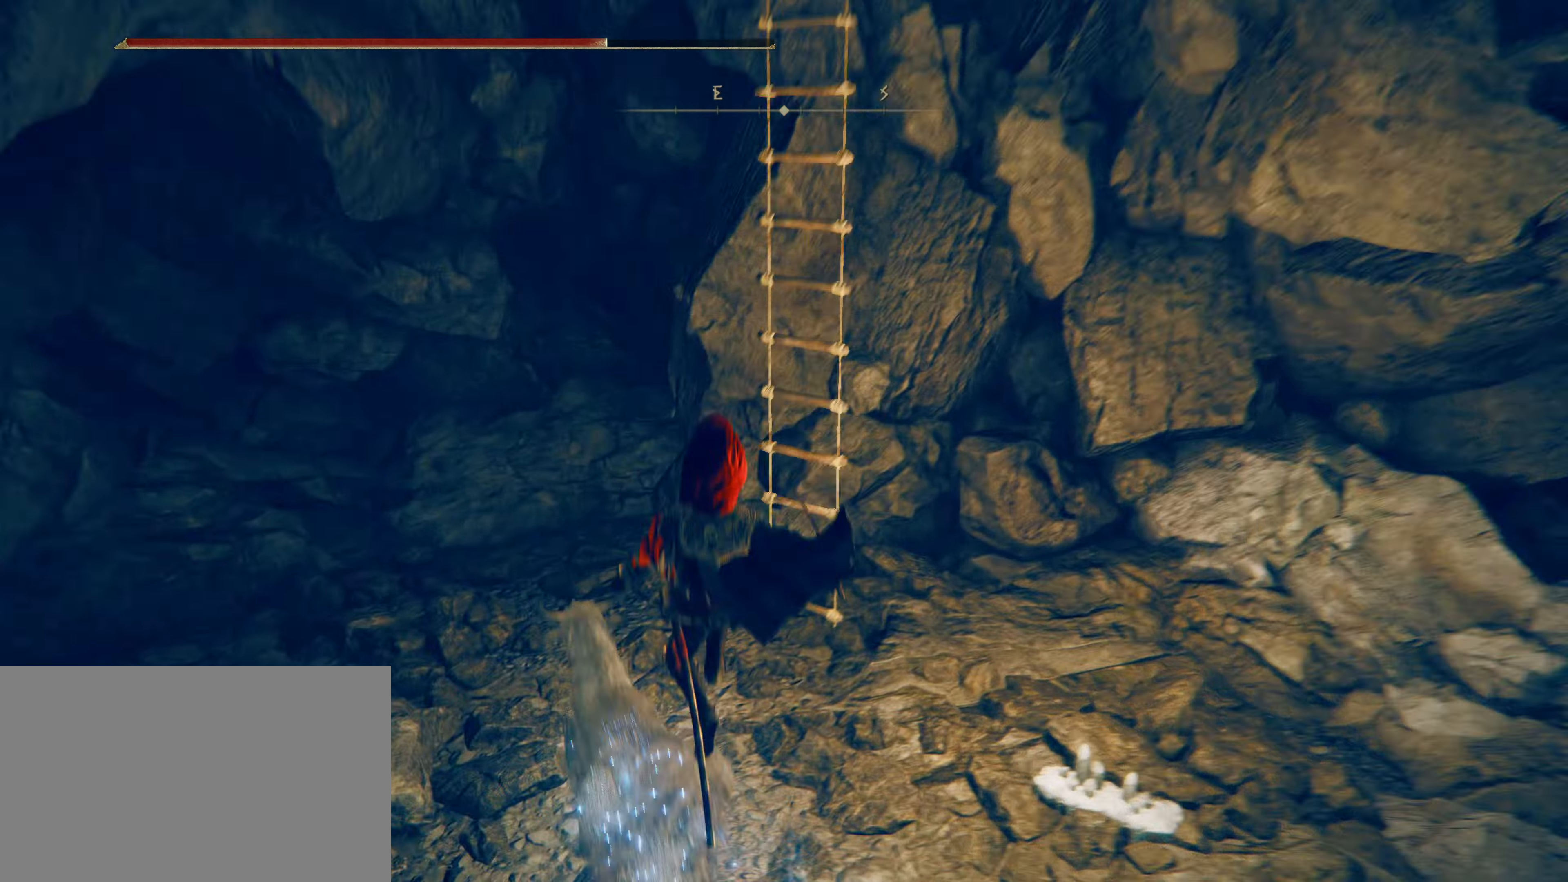
{"keys": ["w"], "mouse": [], "events": [[33, "shift", "up"], [150, "w", "down"], [383, "e", "down"], [450, "e", "up"]]}